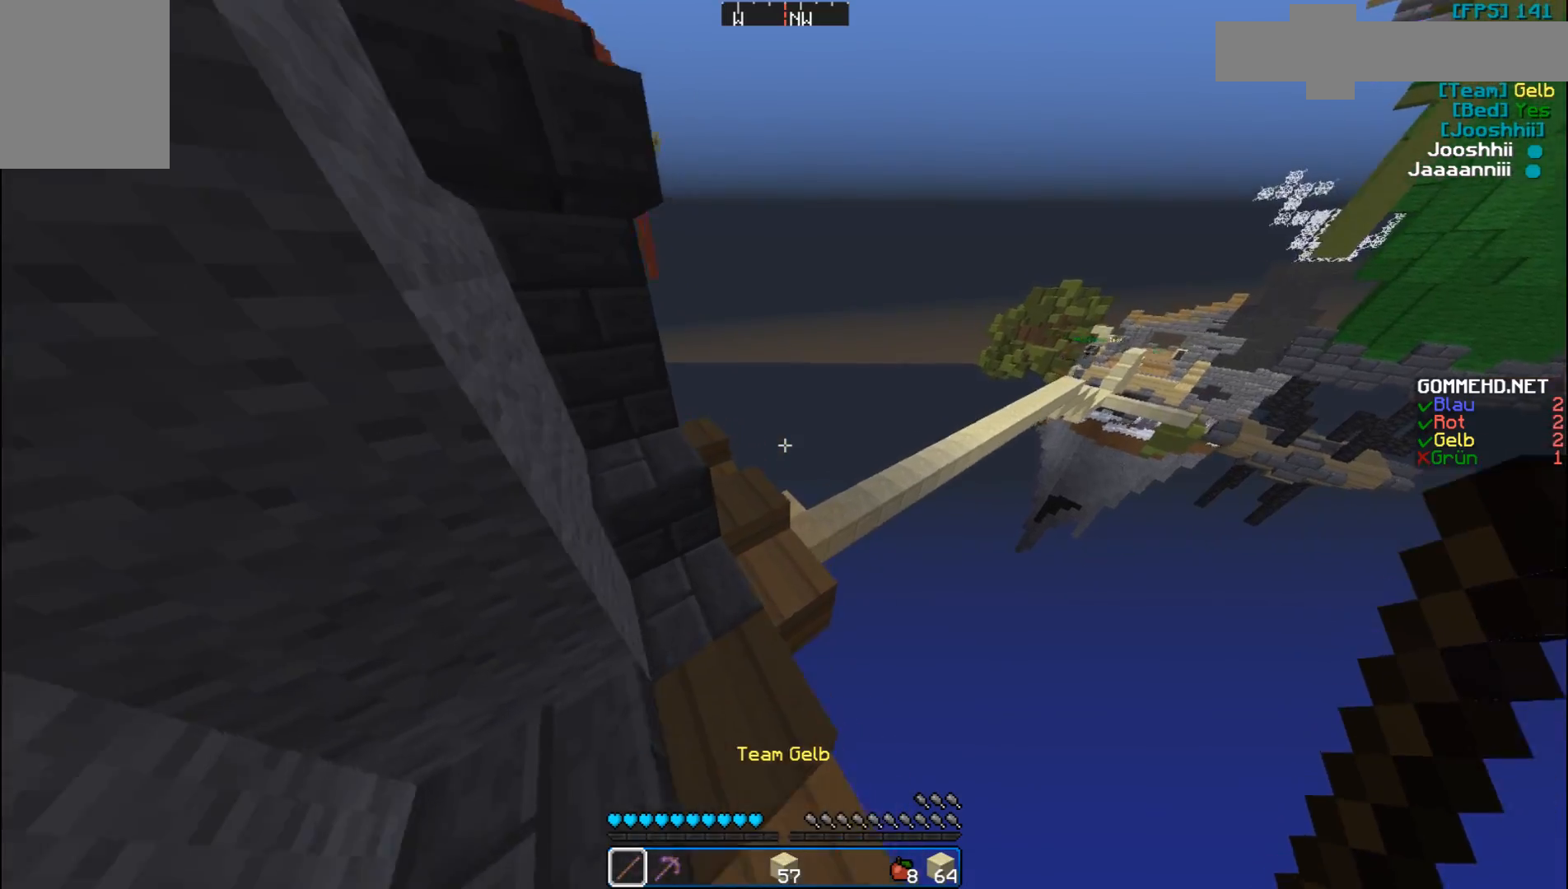
Gameplay with keyboard and mouse; each line is a JSON object with the keys and mouse buttons held at the frame after it. "events" lists presses ("down") and releases ("up") of "a", "d", "s", "w", "mouse_left" and "mouse_right" between this image and that frame as [ms after this image, input, new state], when the widget could be followed in between. "mouse_left", "mouse_right" = the "left", "right" buttons of the "mouse" list. No other keys are recorded. Fast repeated clicks can show as one long hold. Mouse movement is not recorded.
{"keys": ["w"], "mouse": [], "events": [[167, "a", "down"], [367, "a", "up"]]}
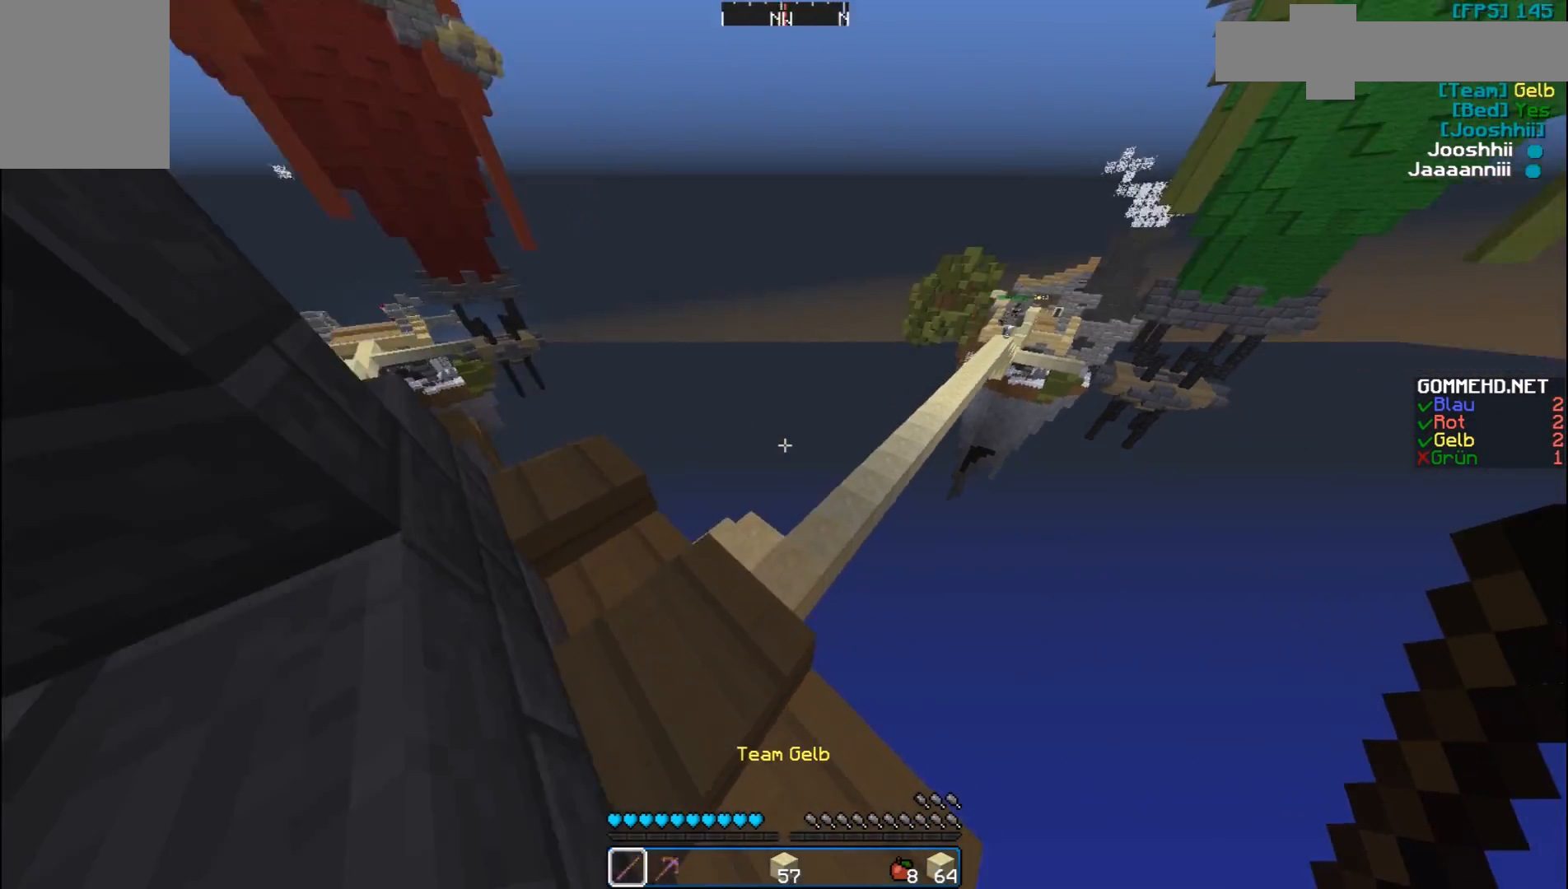
{"keys": ["w"], "mouse": [], "events": []}
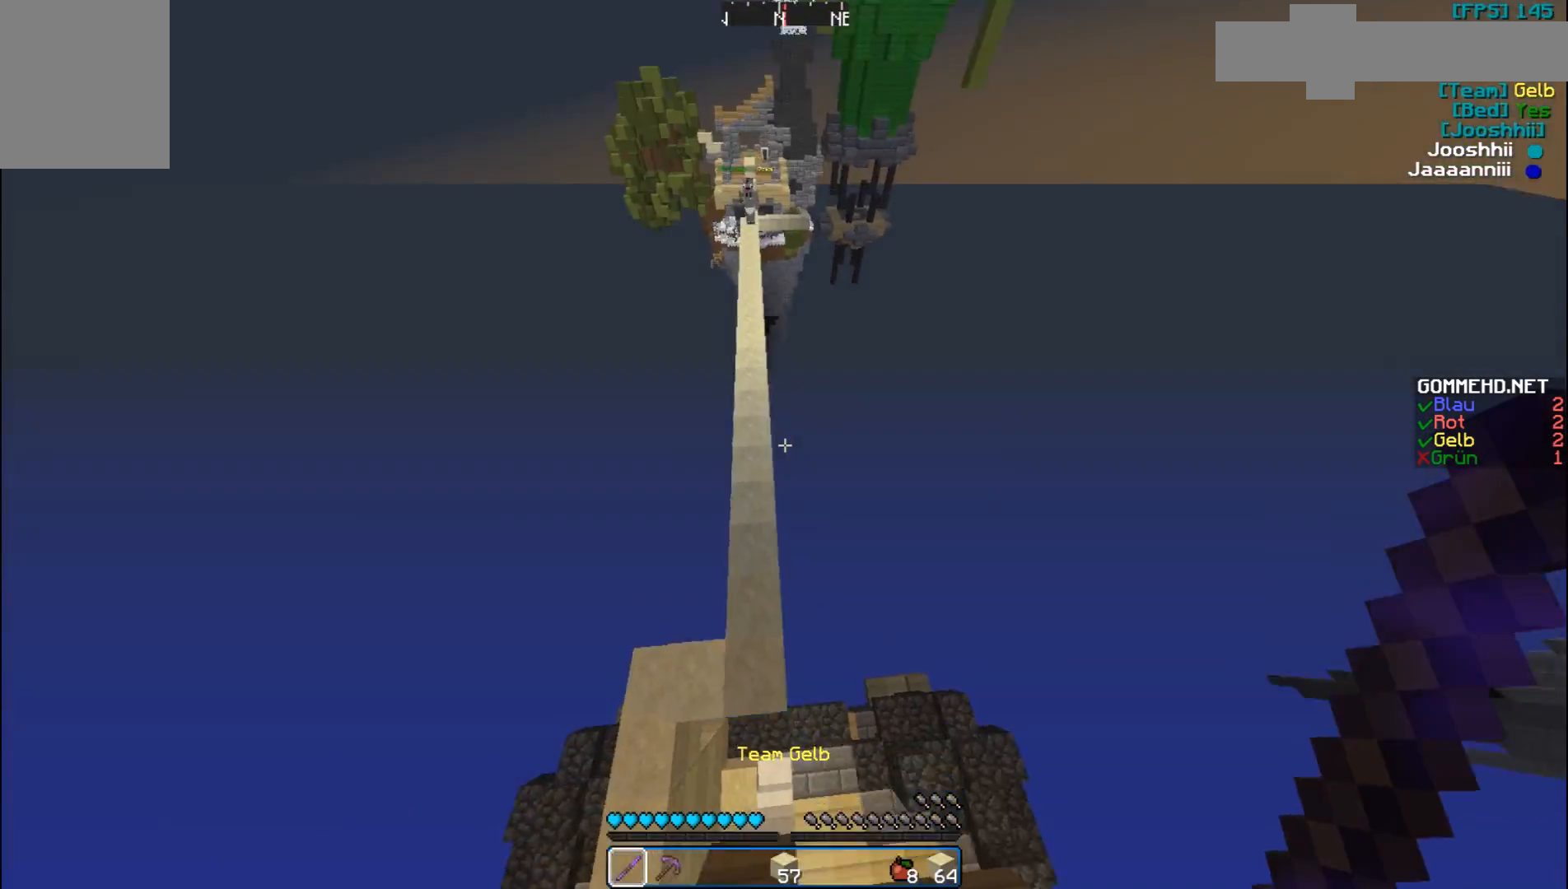
{"keys": ["w"], "mouse": [], "events": []}
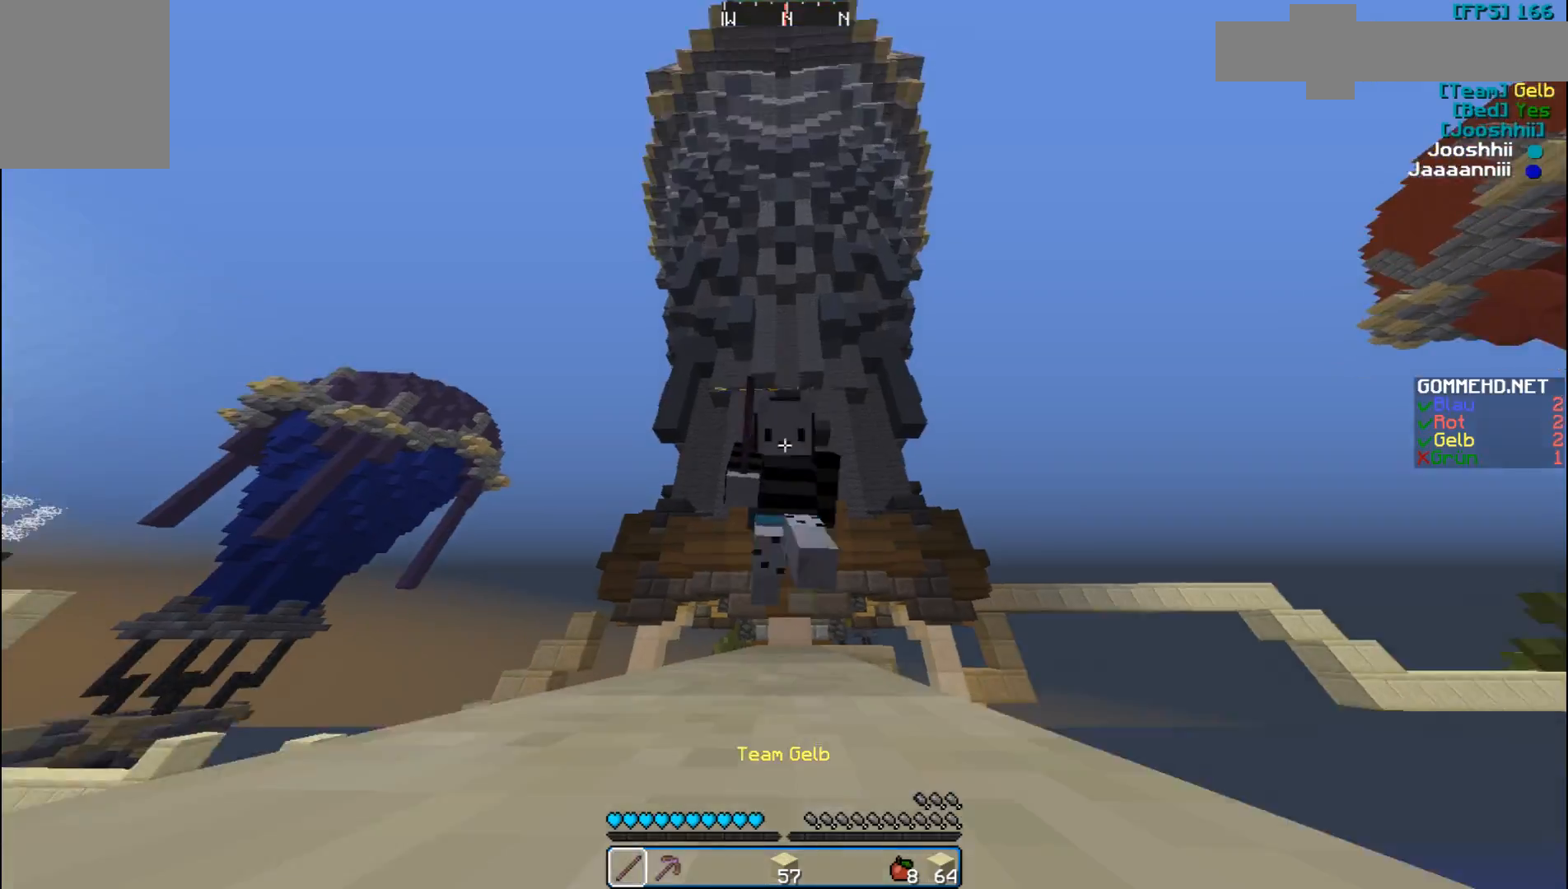
{"keys": ["w"], "mouse": [], "events": []}
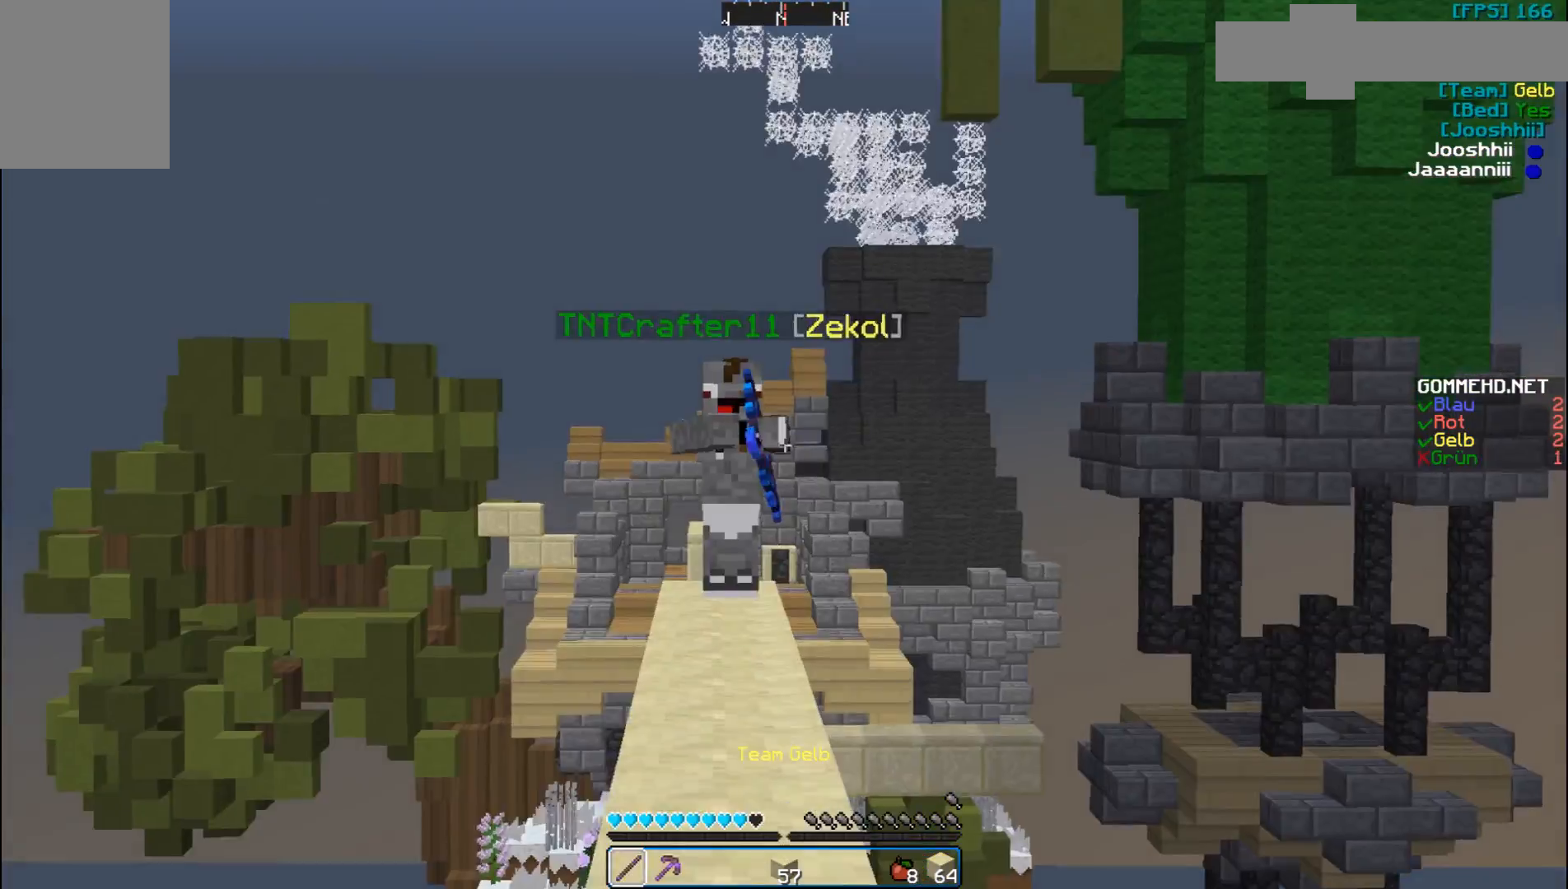
{"keys": ["w"], "mouse": [], "events": []}
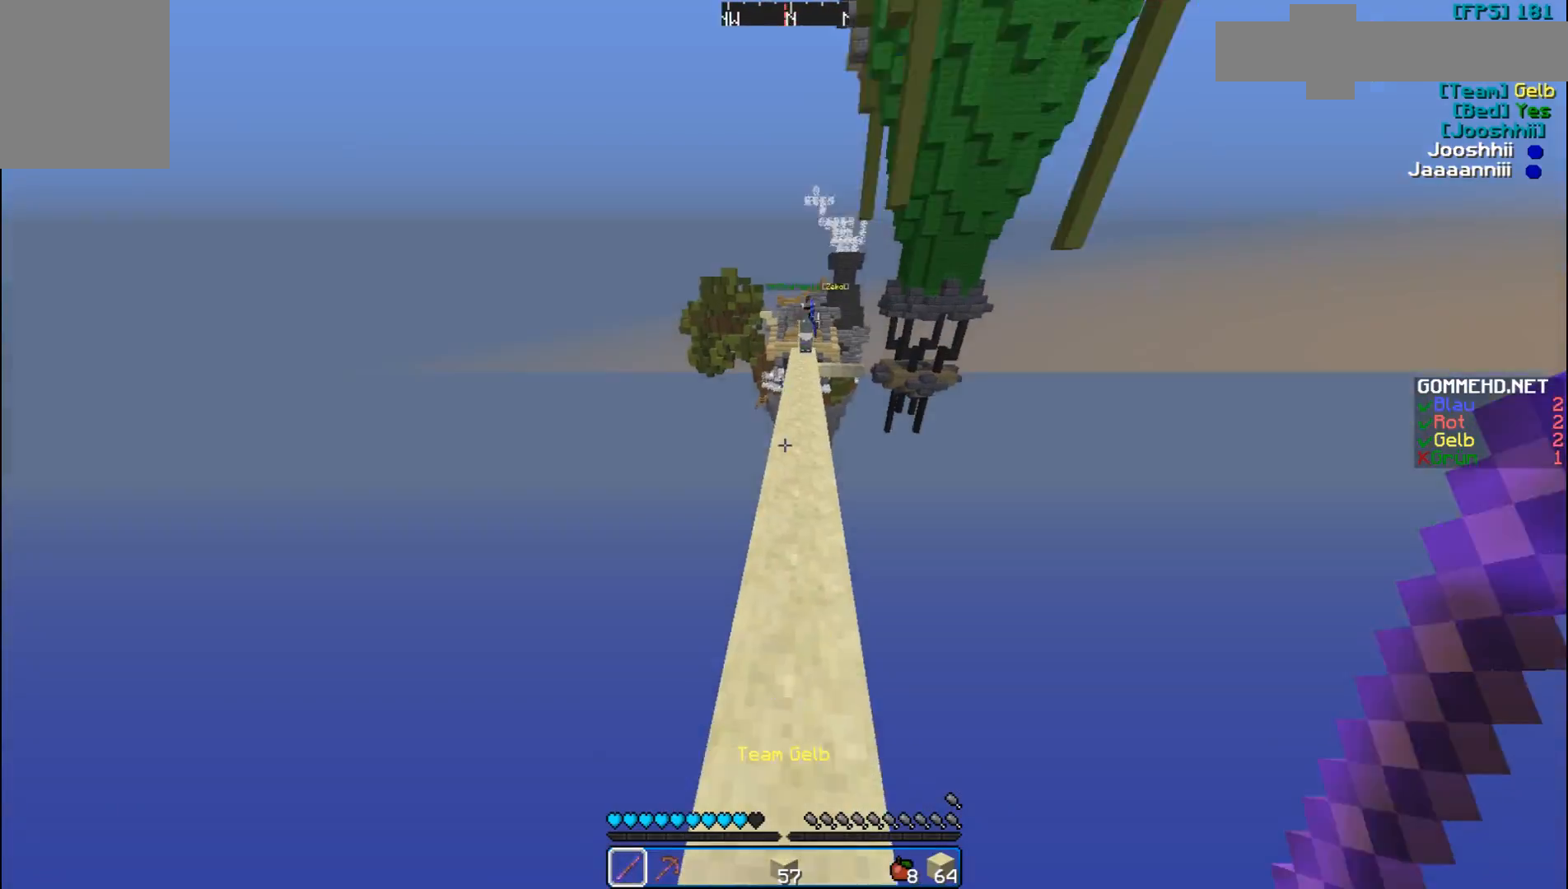
{"keys": [], "mouse": [], "events": [[300, "mouse_right", "down"], [300, "w", "up"], [367, "mouse_right", "up"], [467, "mouse_right", "down"], [500, "mouse_right", "up"]]}
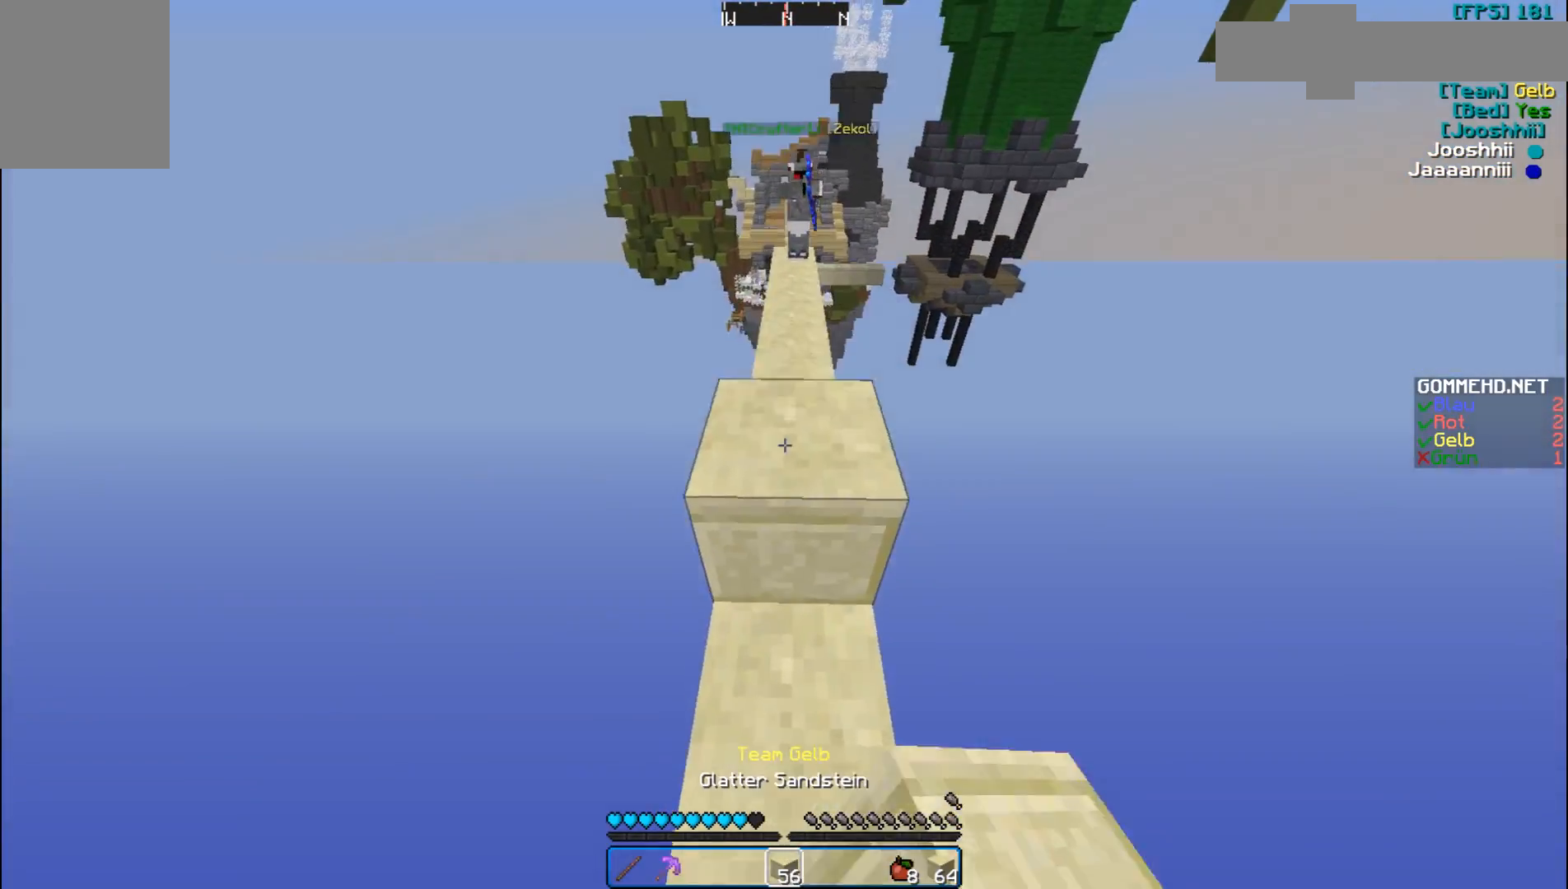
{"keys": ["s"], "mouse": [], "events": [[67, "mouse_right", "down"], [100, "mouse_right", "up"], [167, "mouse_right", "down"], [267, "mouse_right", "up"], [300, "mouse_right", "down"], [400, "s", "down"], [467, "mouse_right", "up"]]}
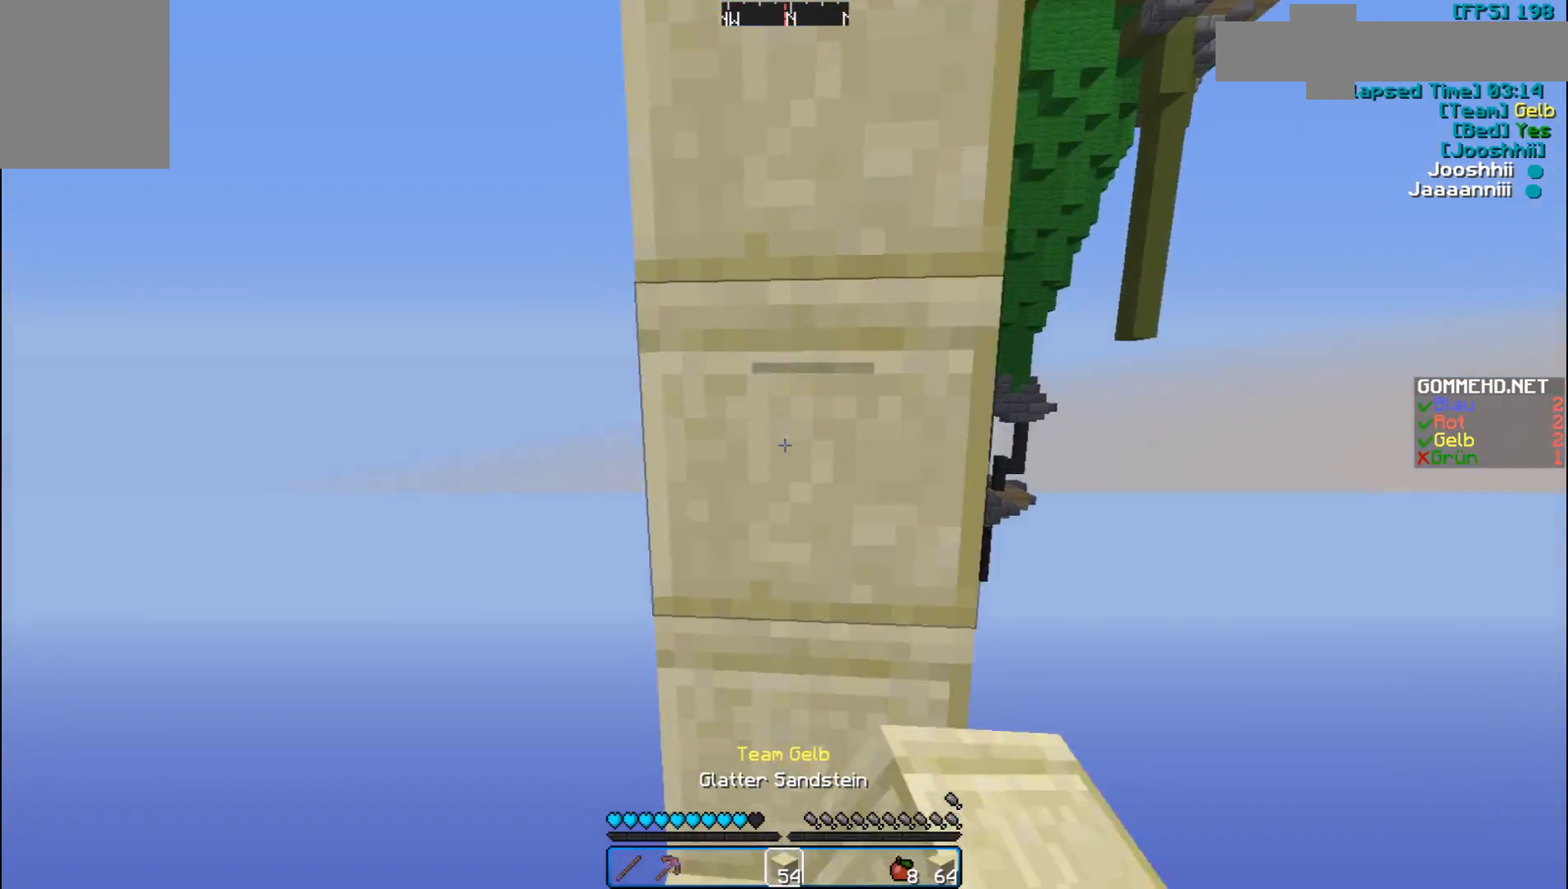
{"keys": ["s"], "mouse": ["right"], "events": [[500, "mouse_right", "down"]]}
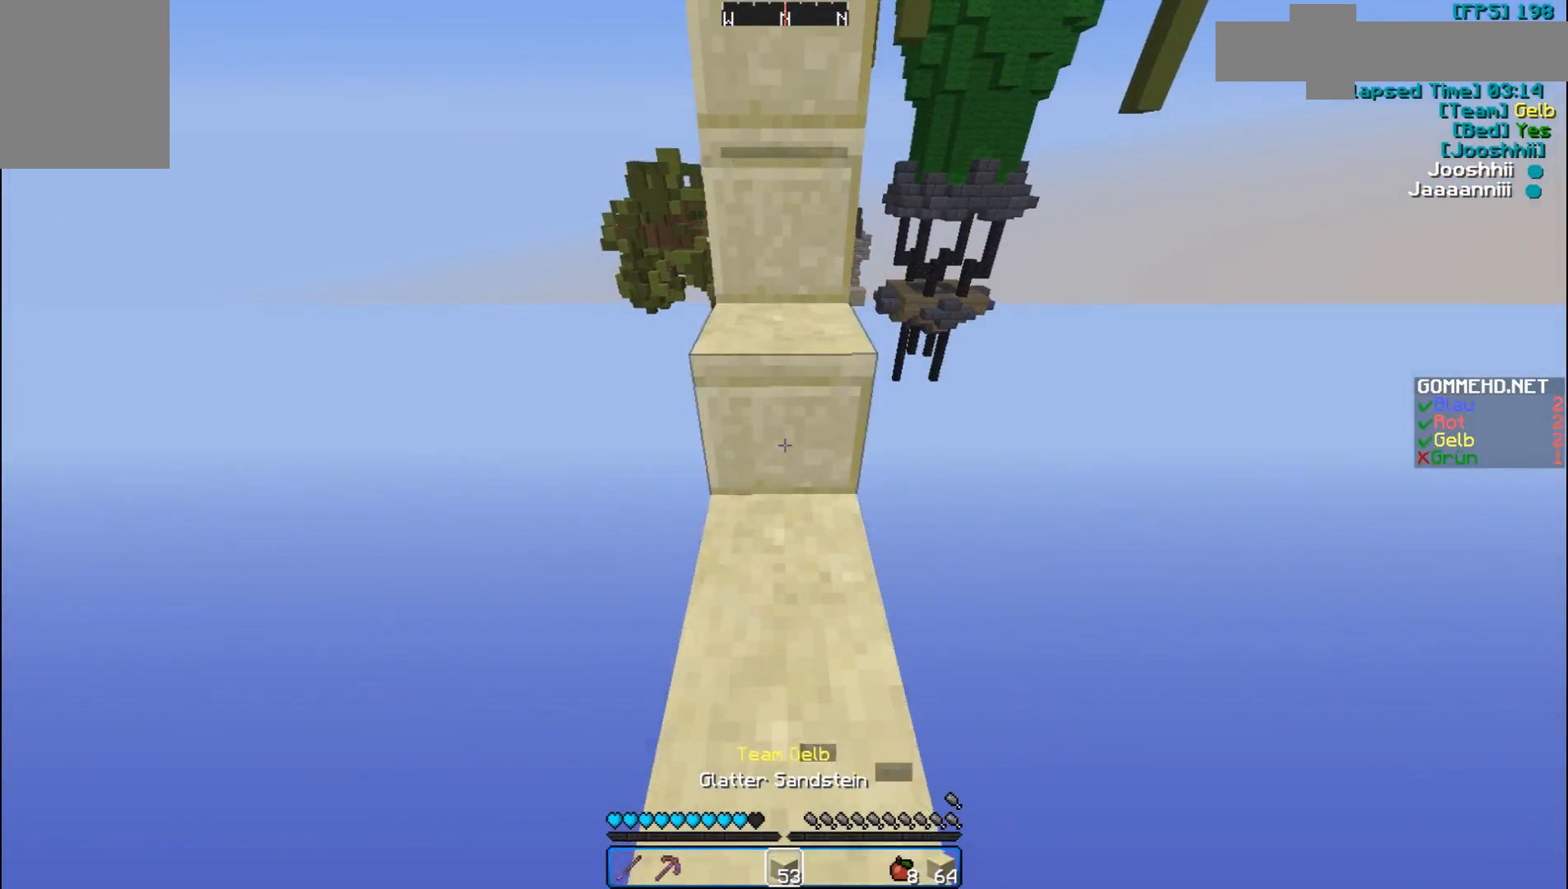
{"keys": ["w"], "mouse": [], "events": [[100, "mouse_right", "up"], [167, "mouse_right", "down"], [167, "s", "up"], [267, "w", "down"], [400, "mouse_right", "up"]]}
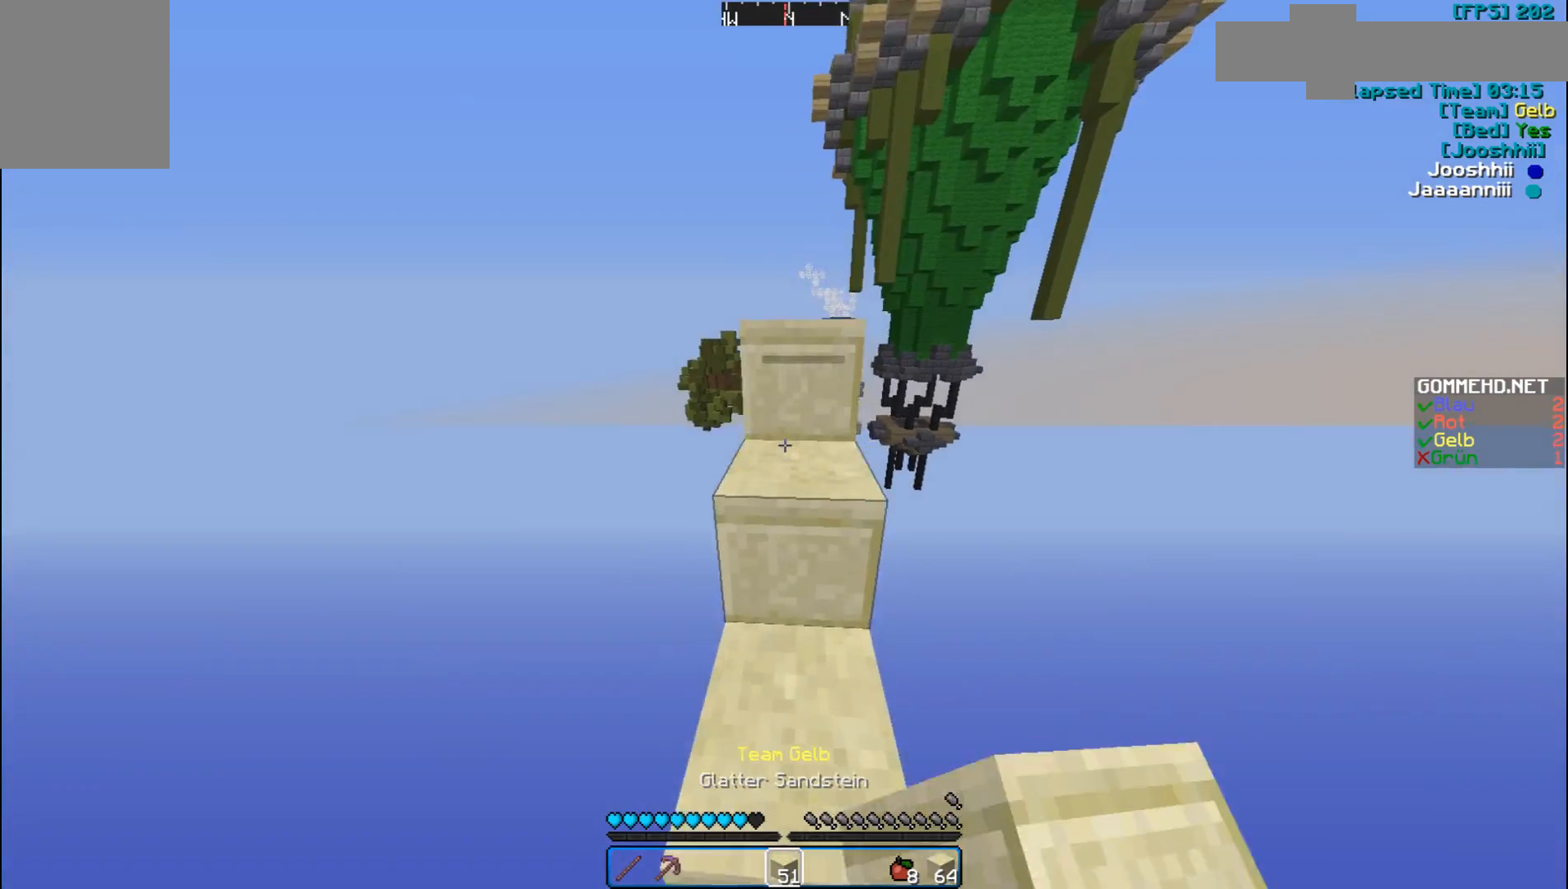
{"keys": ["w"], "mouse": [], "events": []}
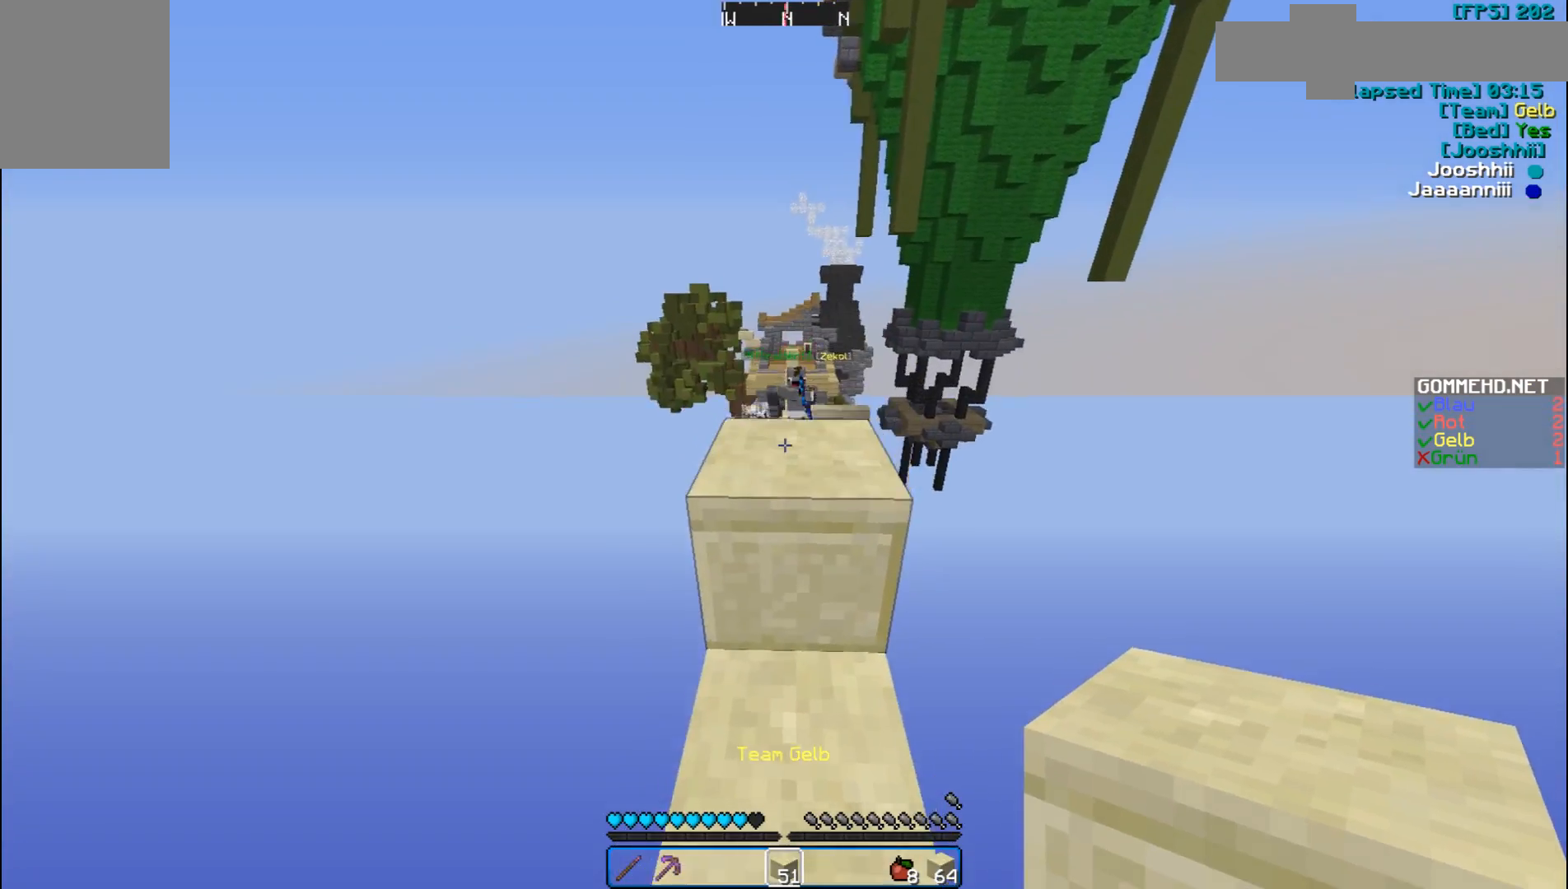
{"keys": ["w"], "mouse": [], "events": []}
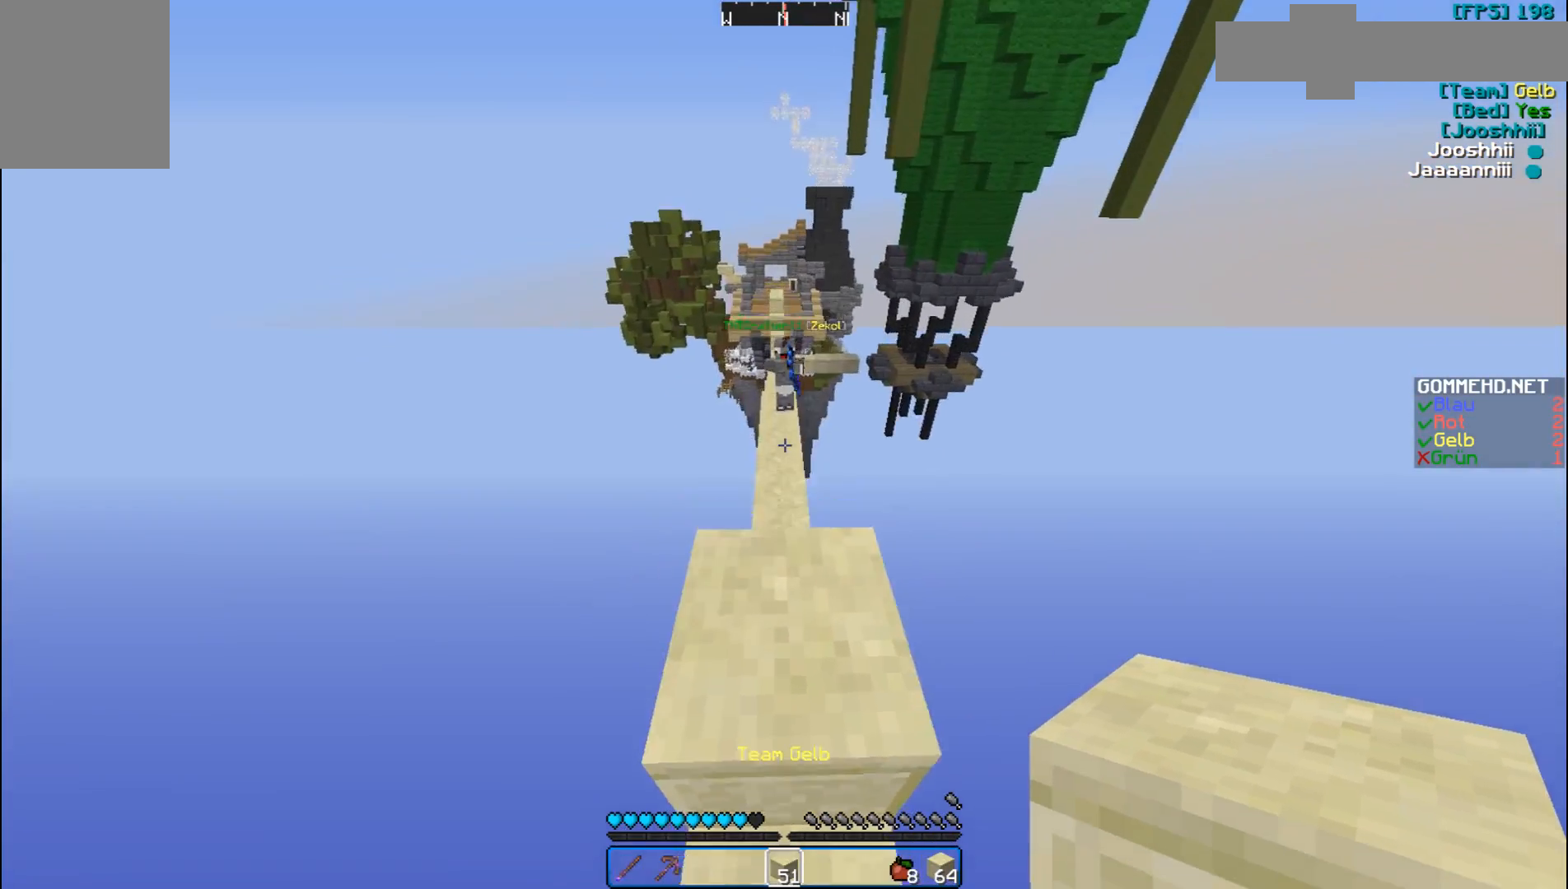
{"keys": ["w"], "mouse": [], "events": []}
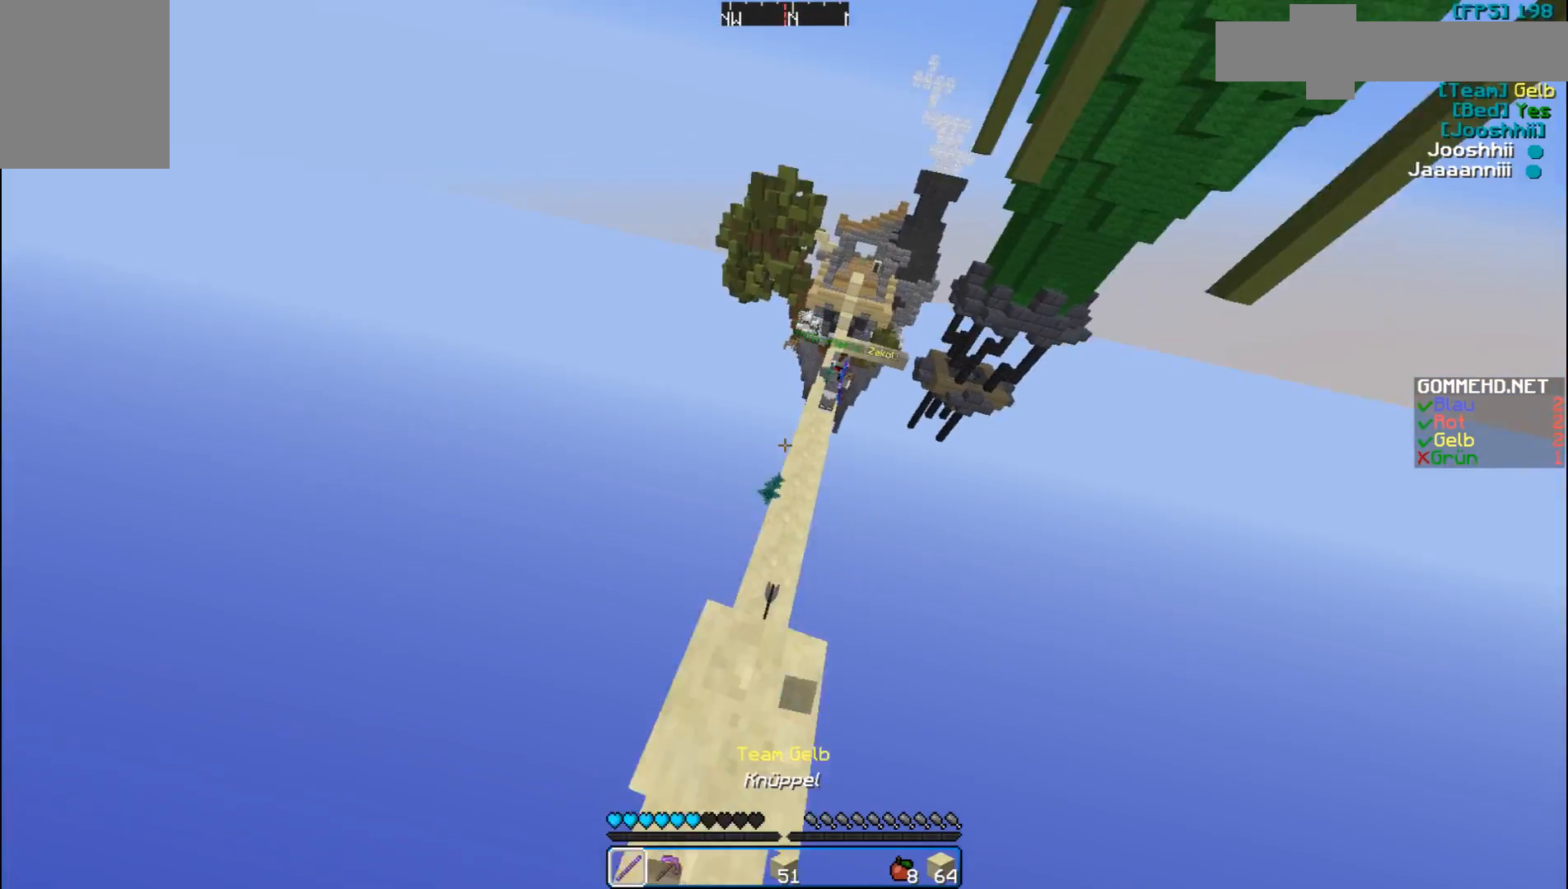
{"keys": ["w"], "mouse": [], "events": [[367, "d", "down"], [400, "d", "up"]]}
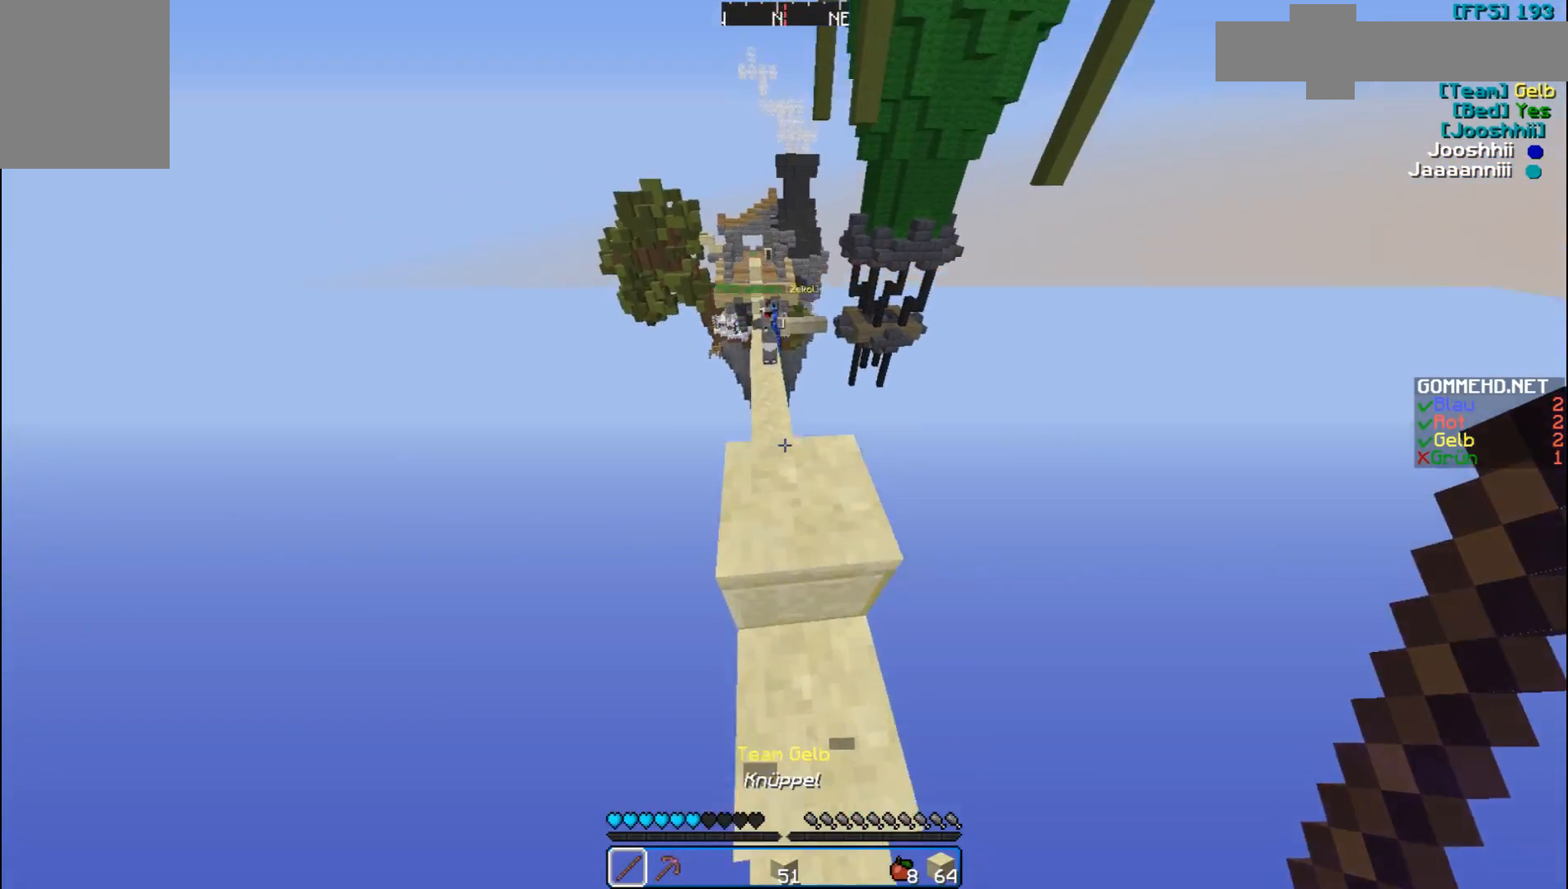
{"keys": ["d", "w"], "mouse": [], "events": [[300, "d", "down"]]}
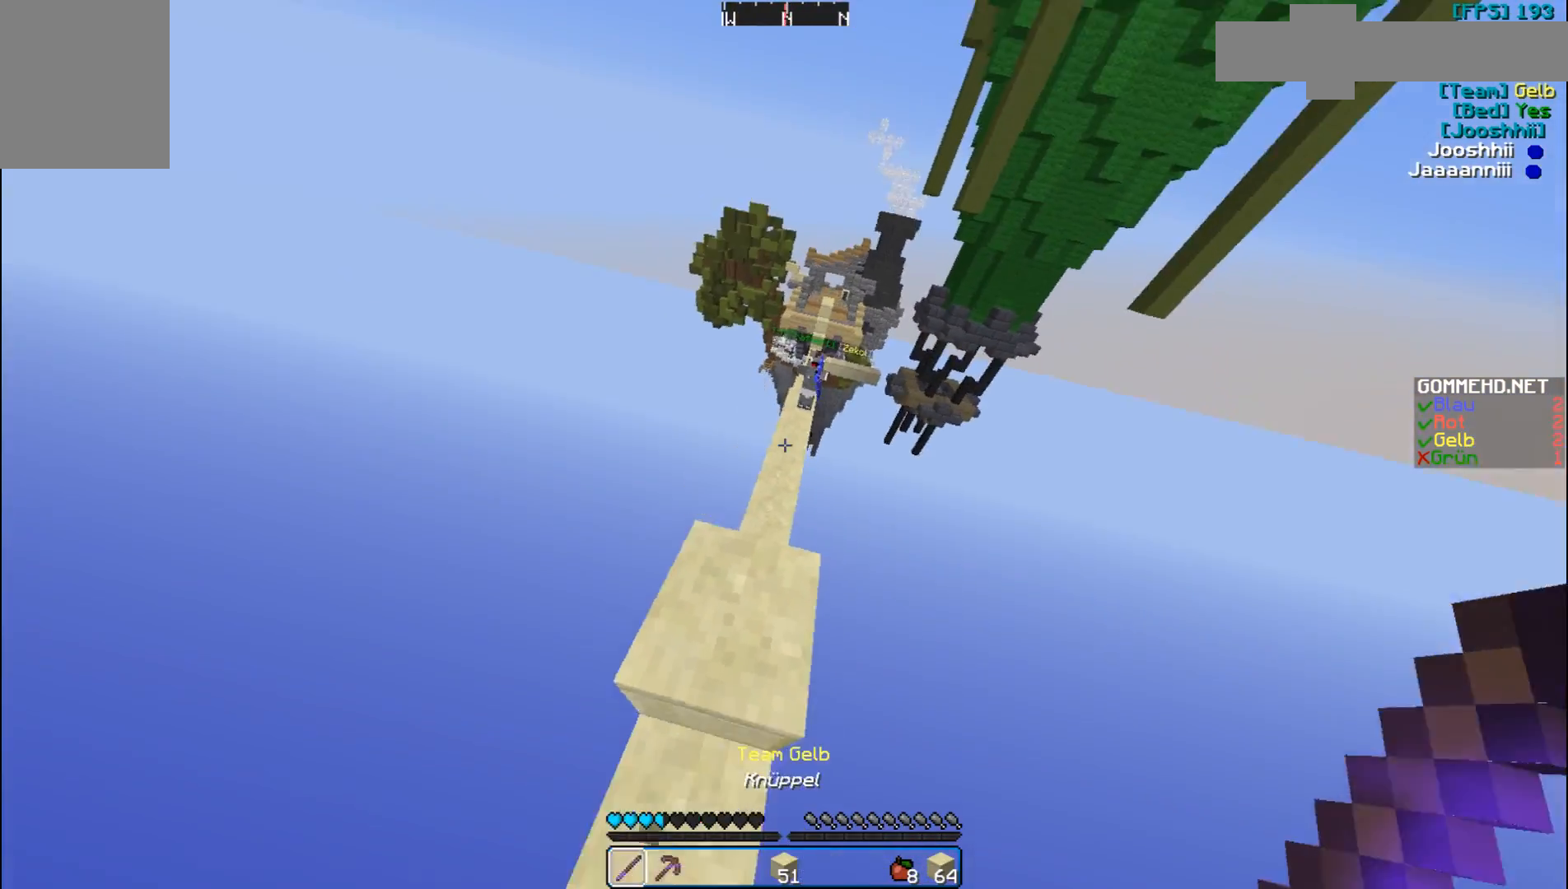
{"keys": ["w"], "mouse": [], "events": [[67, "d", "up"]]}
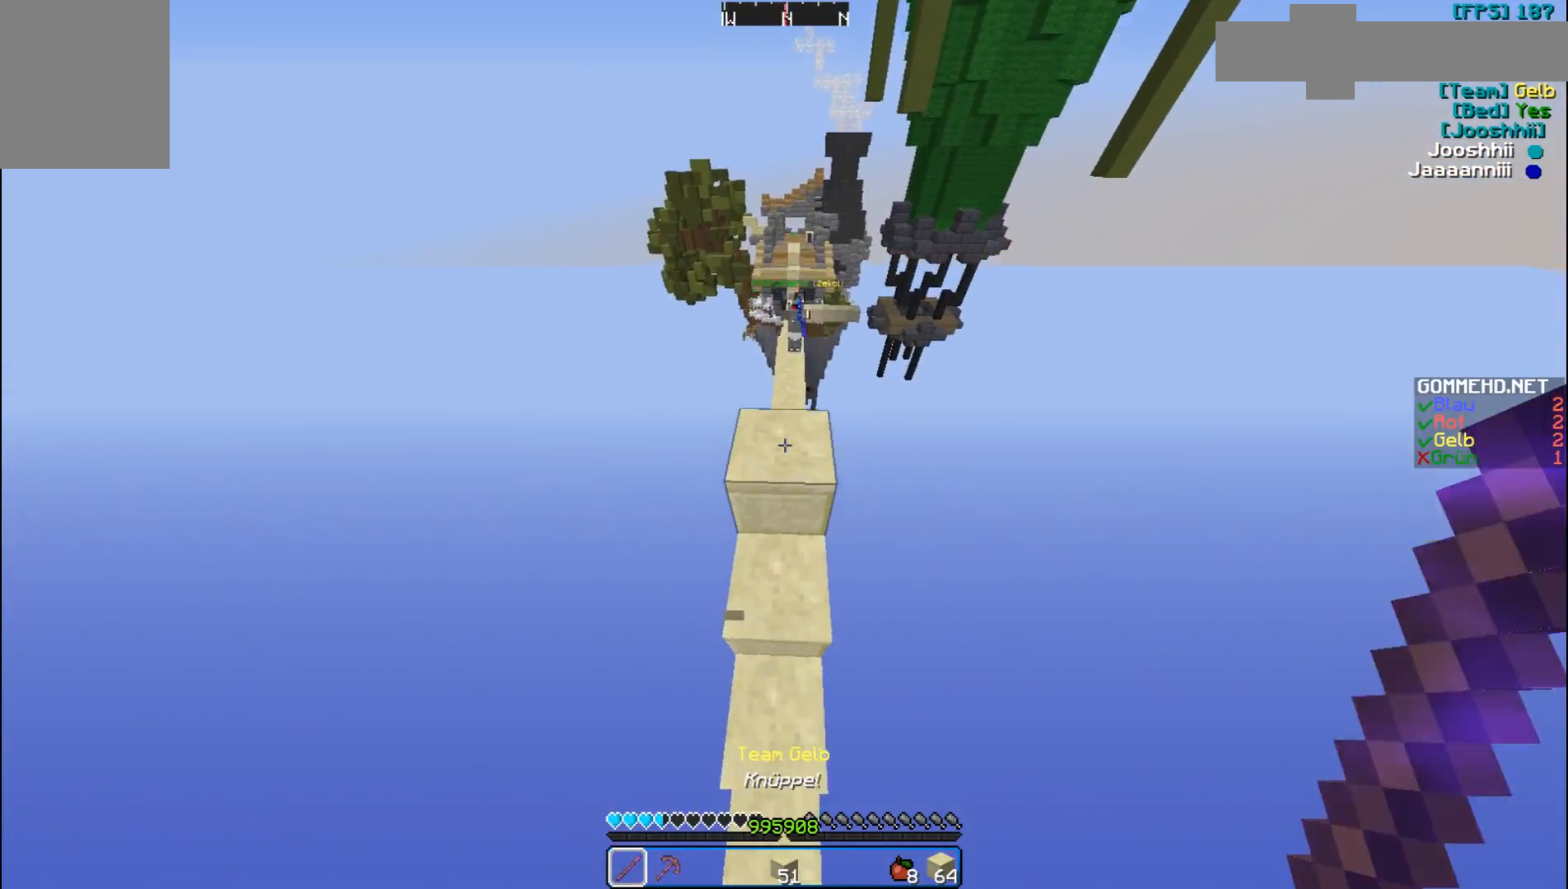
{"keys": [], "mouse": [], "events": [[67, "w", "up"], [200, "mouse_right", "down"], [267, "mouse_right", "up"]]}
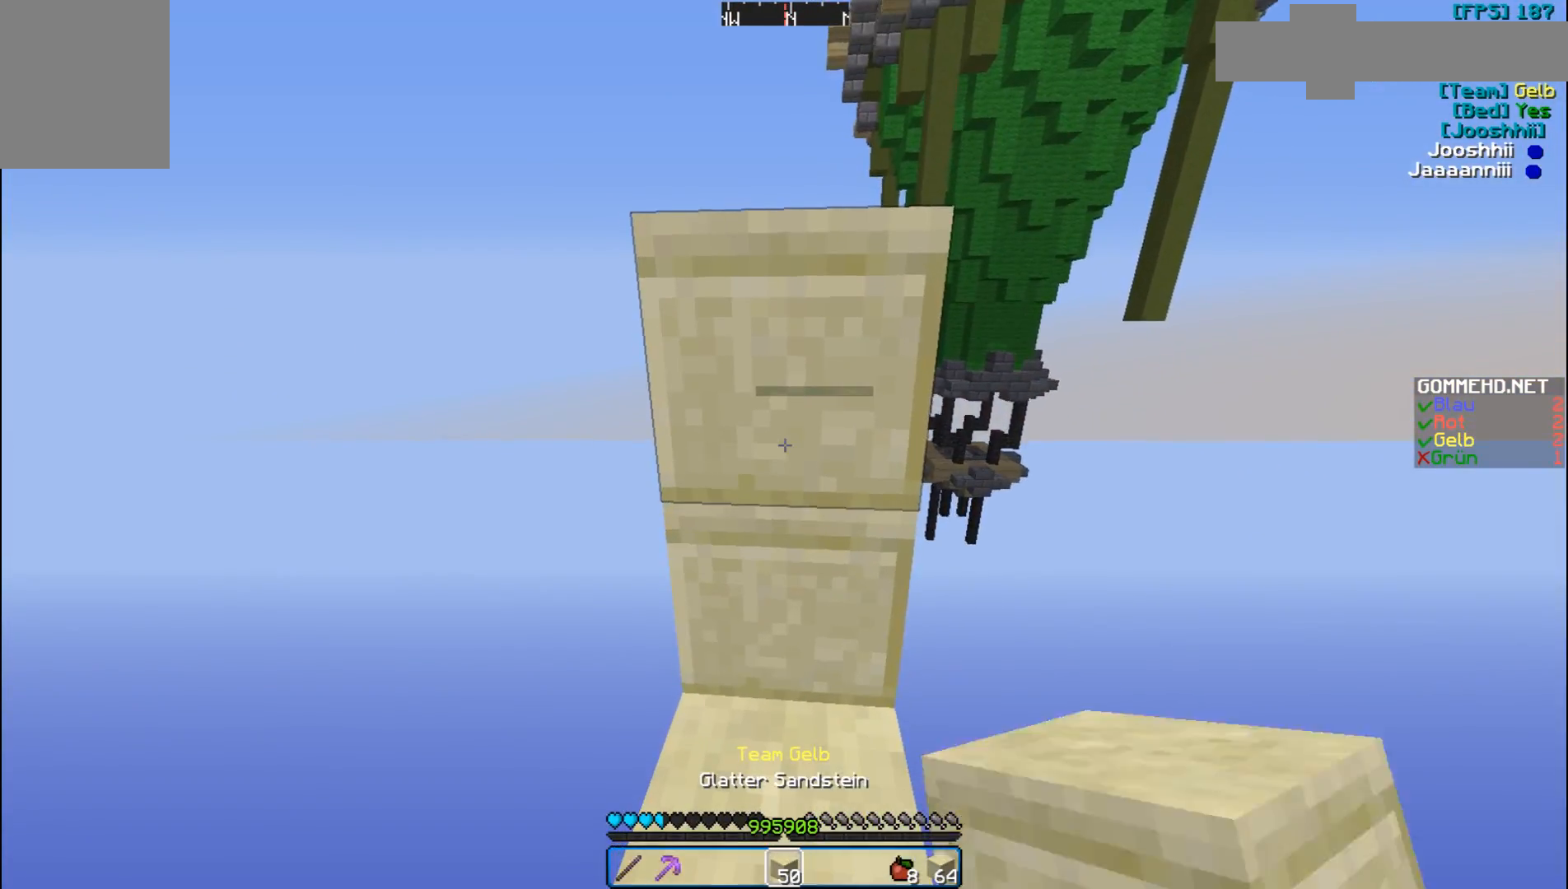
{"keys": [], "mouse": [], "events": []}
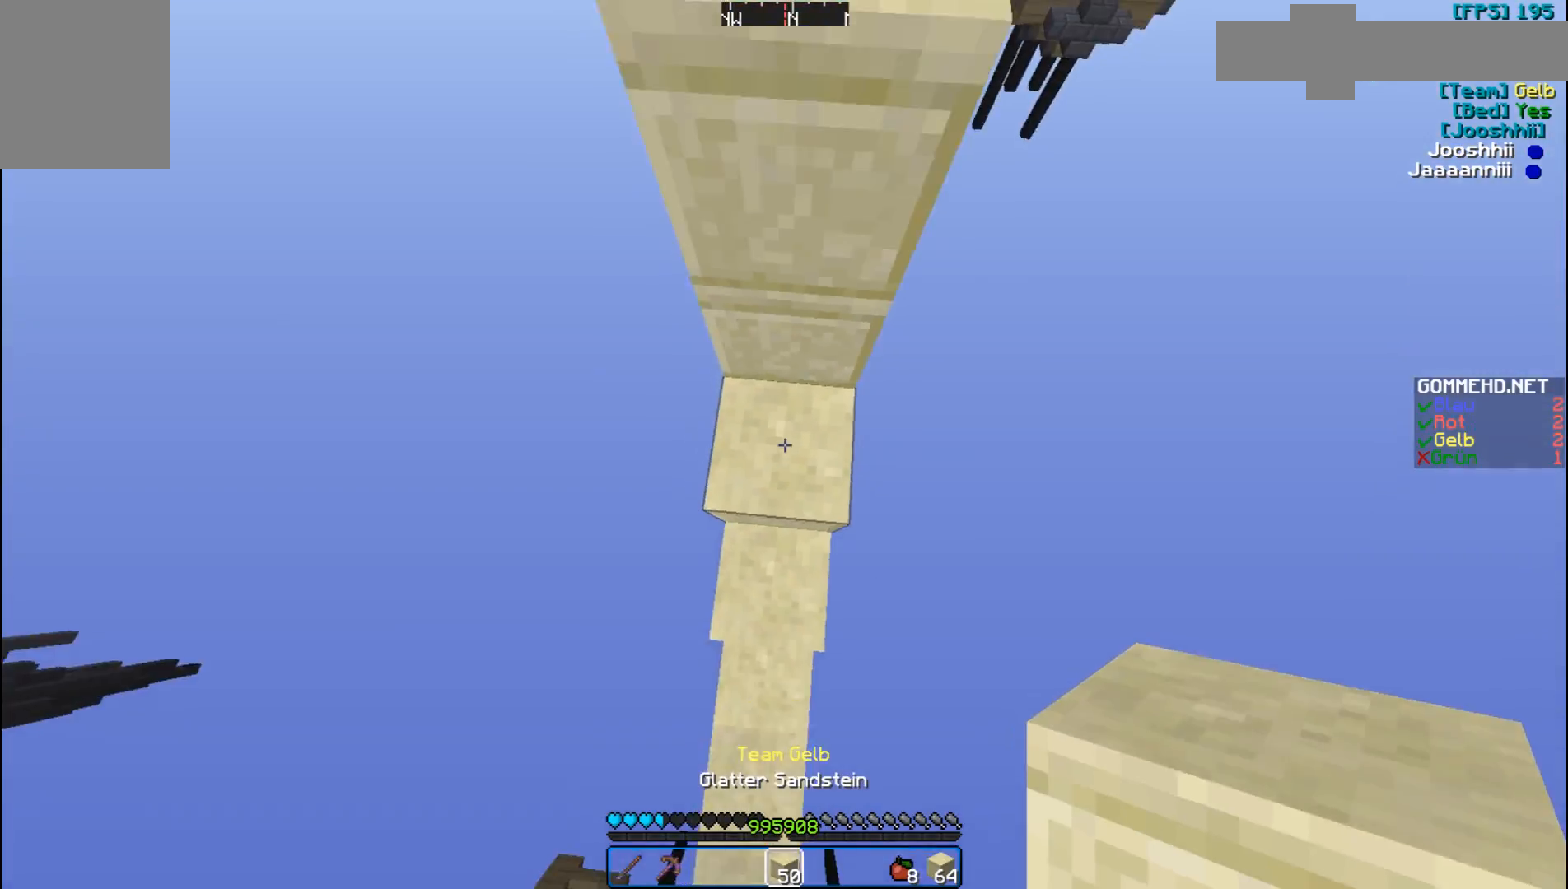
{"keys": ["w"], "mouse": [], "events": [[100, "mouse_right", "down"], [200, "w", "down"], [267, "mouse_right", "up"], [300, "d", "down"], [467, "d", "up"]]}
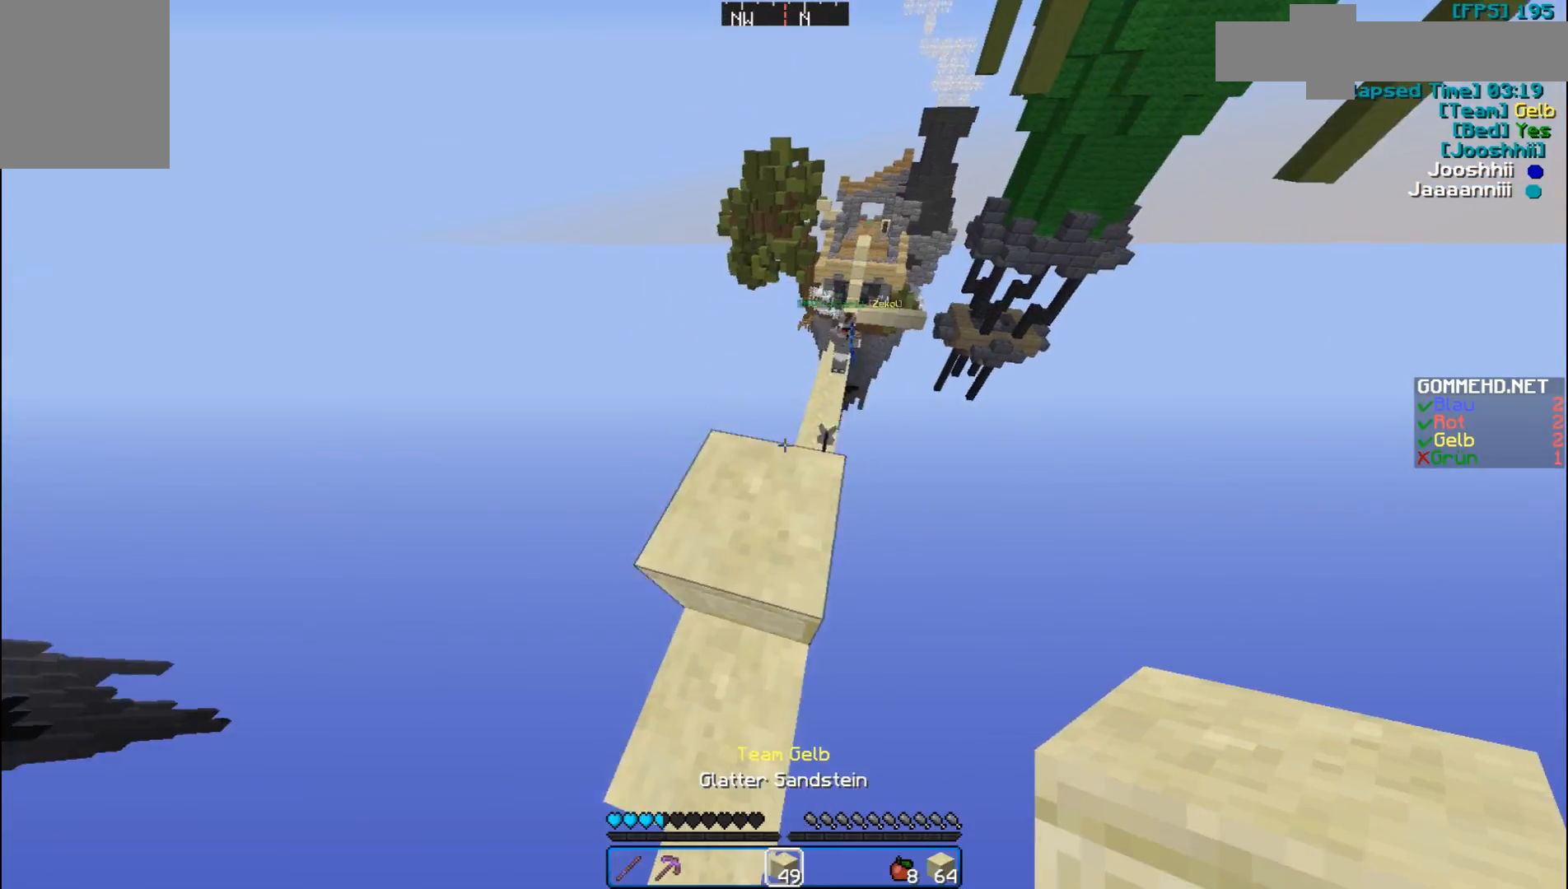
{"keys": ["a", "w"], "mouse": [], "events": [[500, "a", "down"]]}
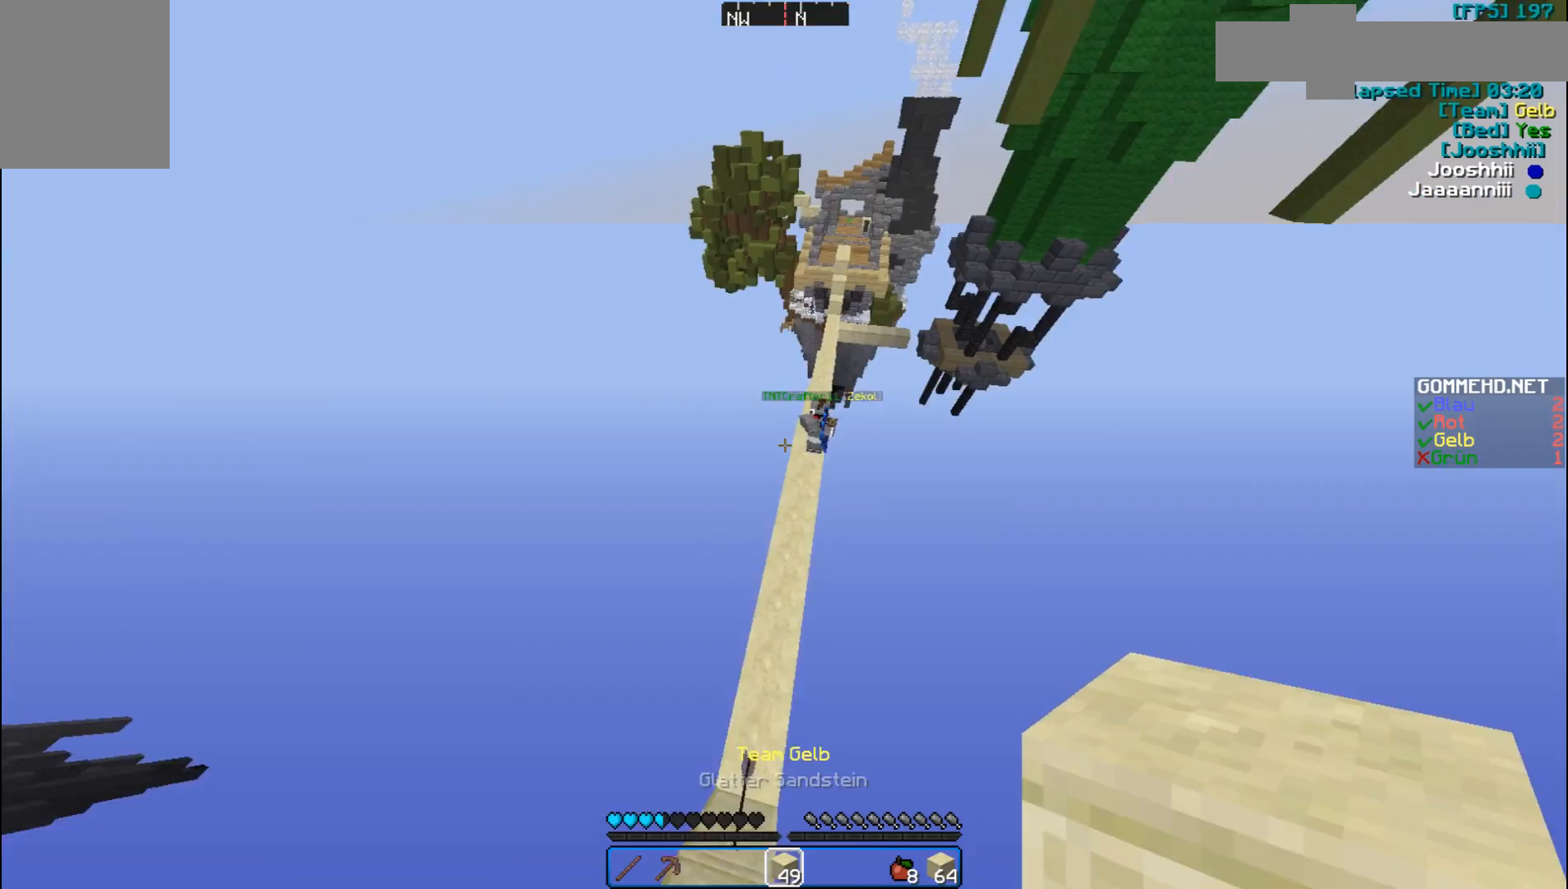
{"keys": ["w"], "mouse": [], "events": [[367, "a", "up"]]}
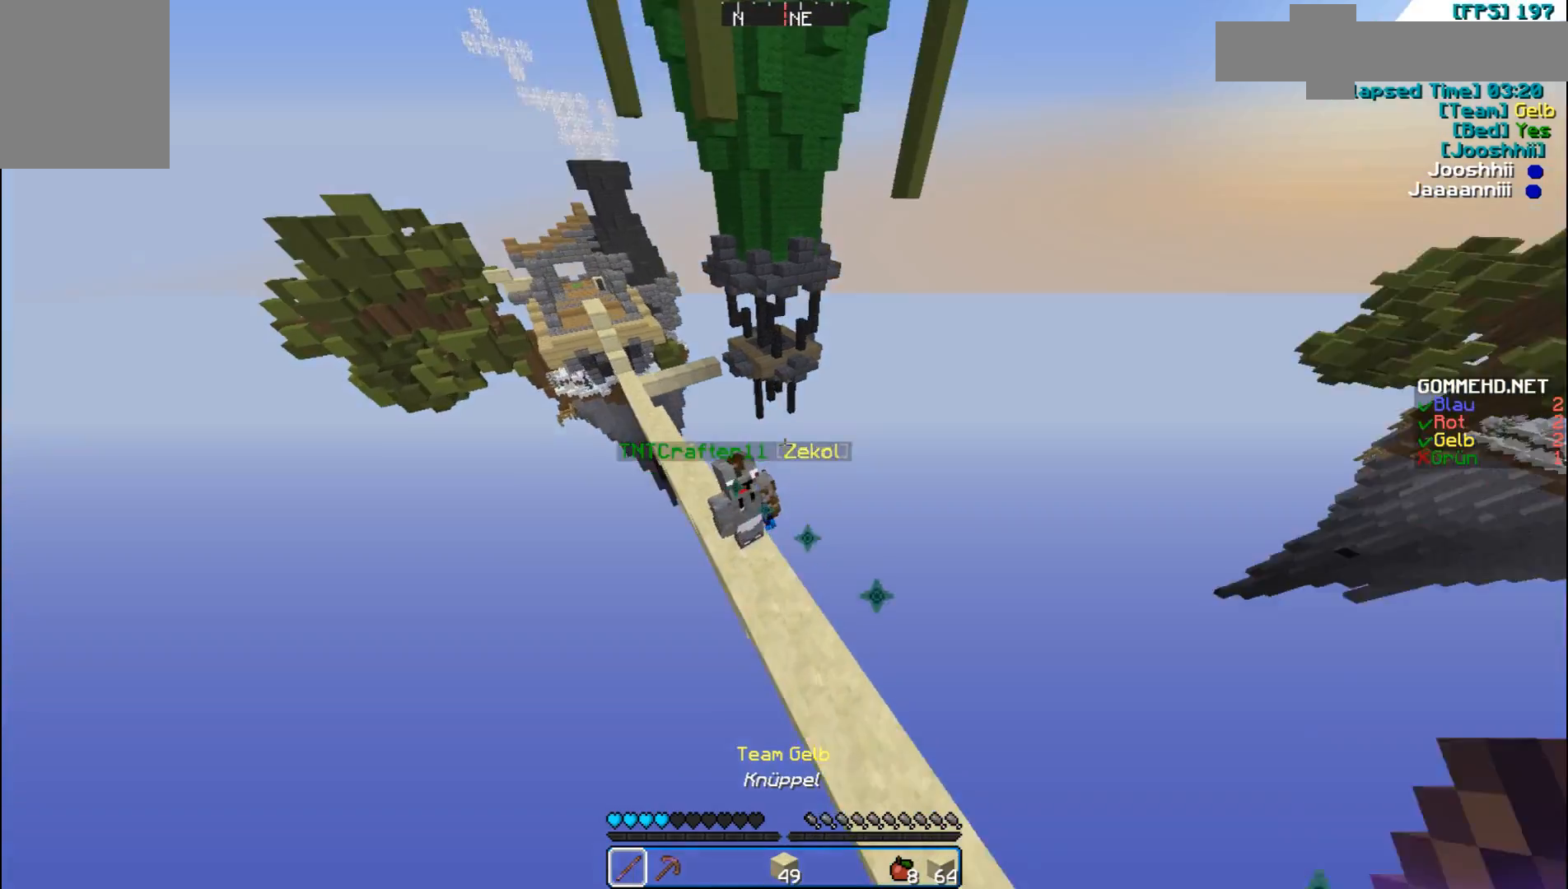
{"keys": ["w"], "mouse": ["left"], "events": [[33, "d", "down"], [100, "mouse_left", "down"], [167, "d", "up"], [167, "mouse_left", "up"], [267, "mouse_left", "down"], [333, "mouse_left", "up"], [367, "mouse_left", "down"], [467, "mouse_left", "up"], [500, "mouse_left", "down"]]}
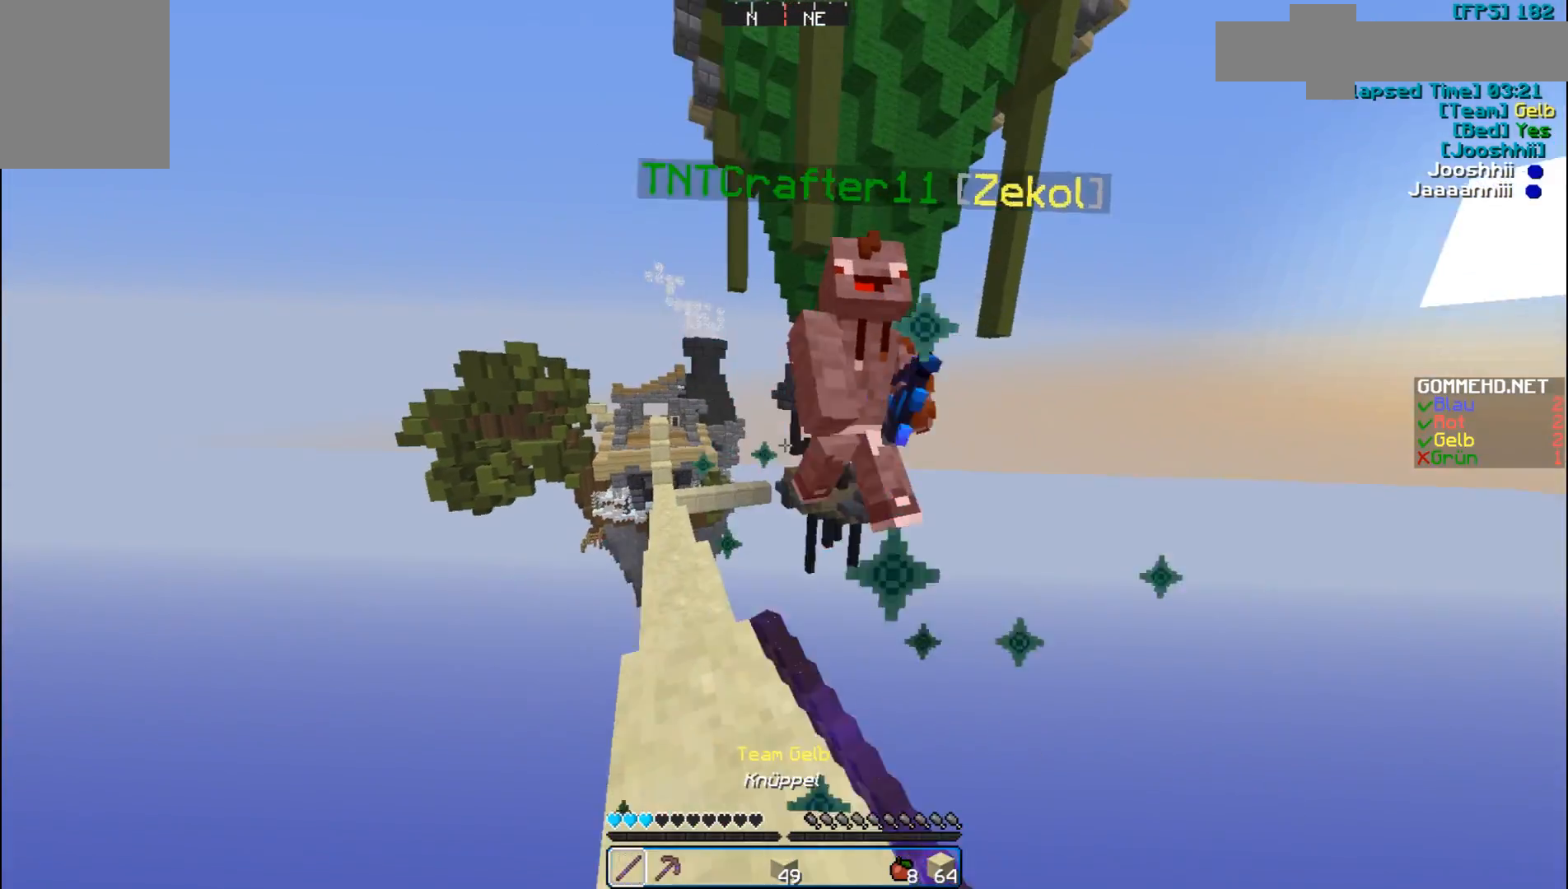
{"keys": ["w"], "mouse": [], "events": [[100, "a", "down"], [100, "mouse_left", "up"], [167, "a", "up"], [400, "a", "down"], [467, "a", "up"]]}
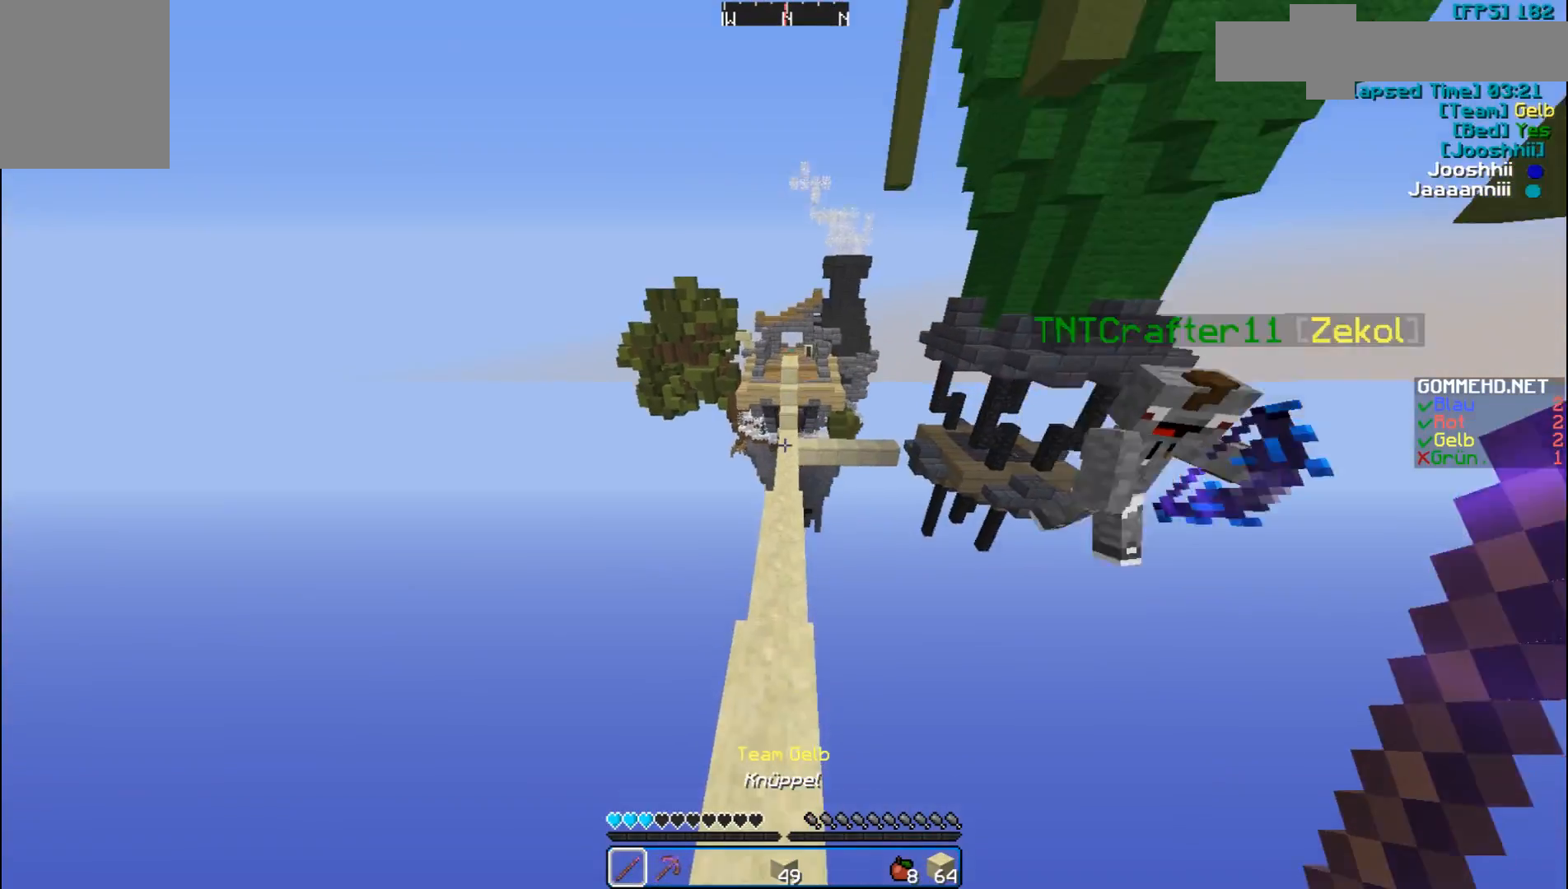
{"keys": ["w"], "mouse": [], "events": [[267, "mouse_right", "down"], [367, "mouse_right", "up"]]}
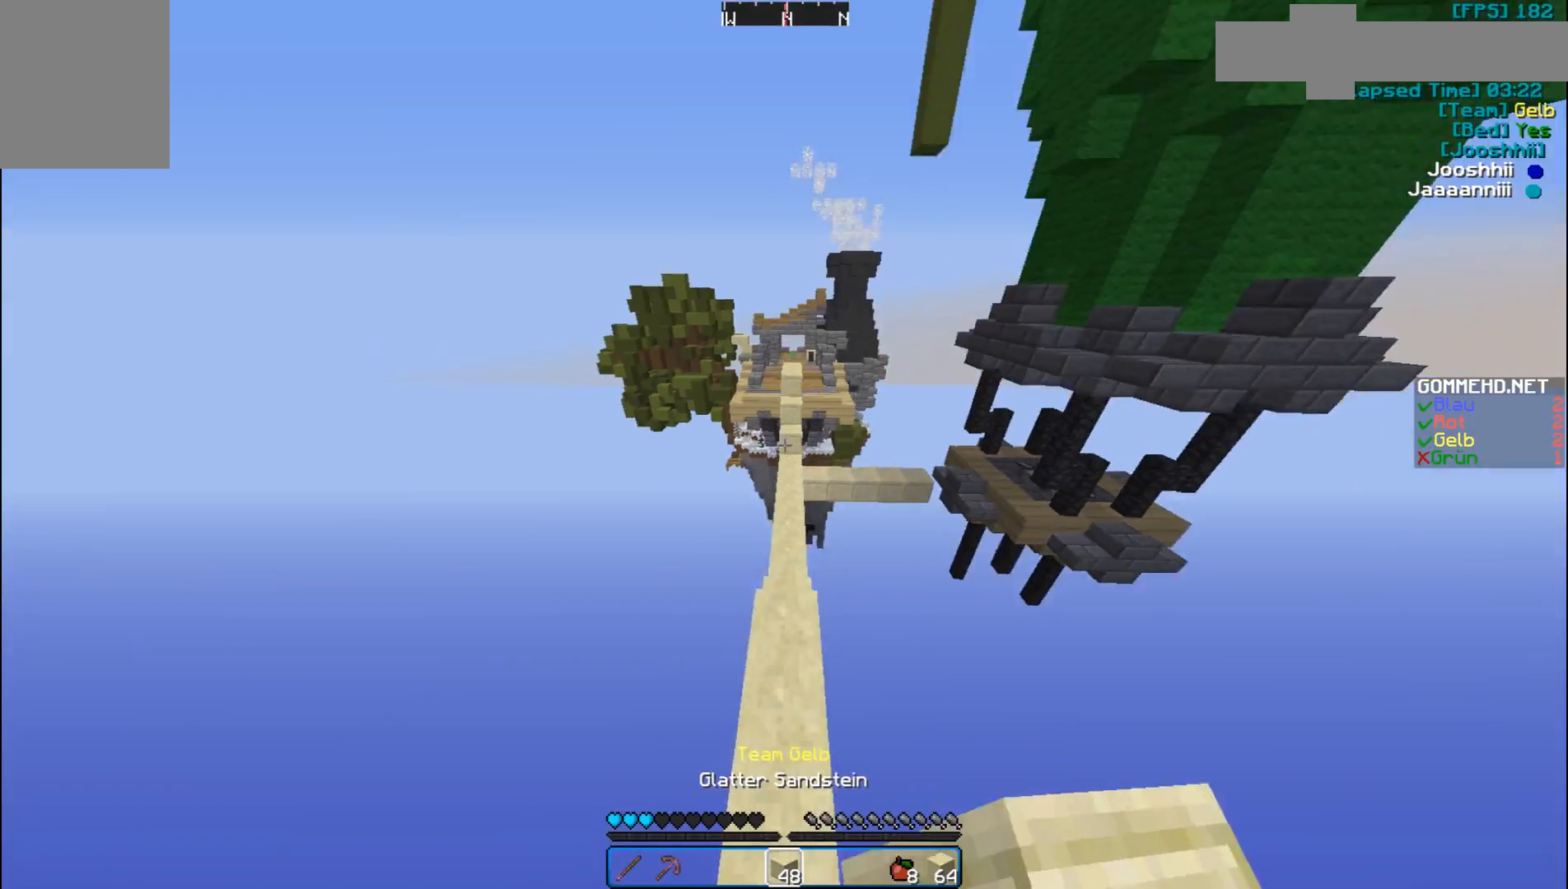
{"keys": ["w"], "mouse": [], "events": []}
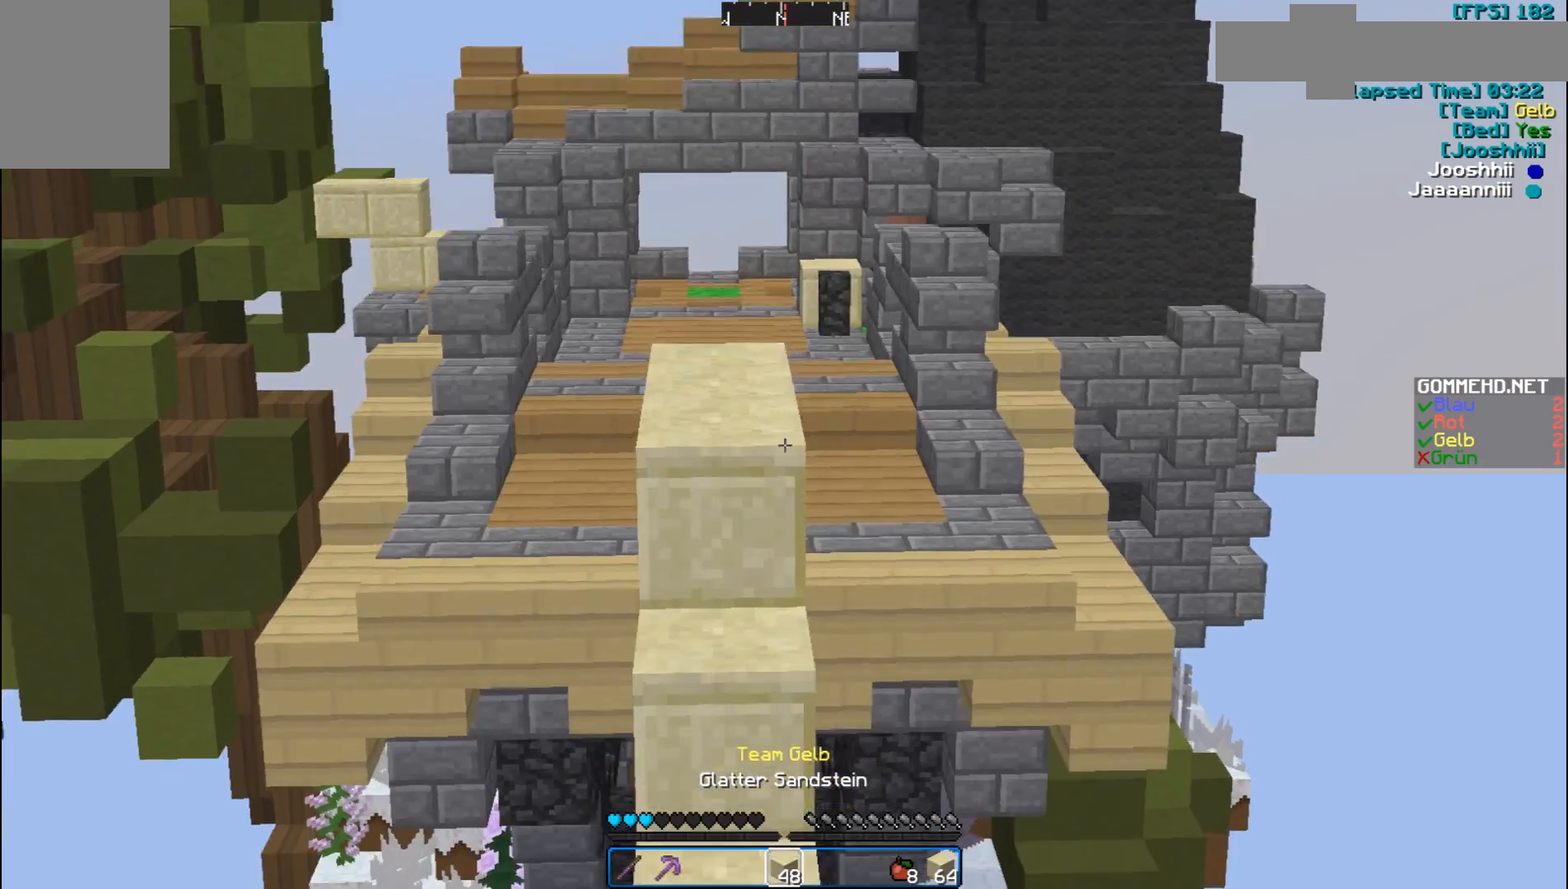
{"keys": ["w"], "mouse": [], "events": []}
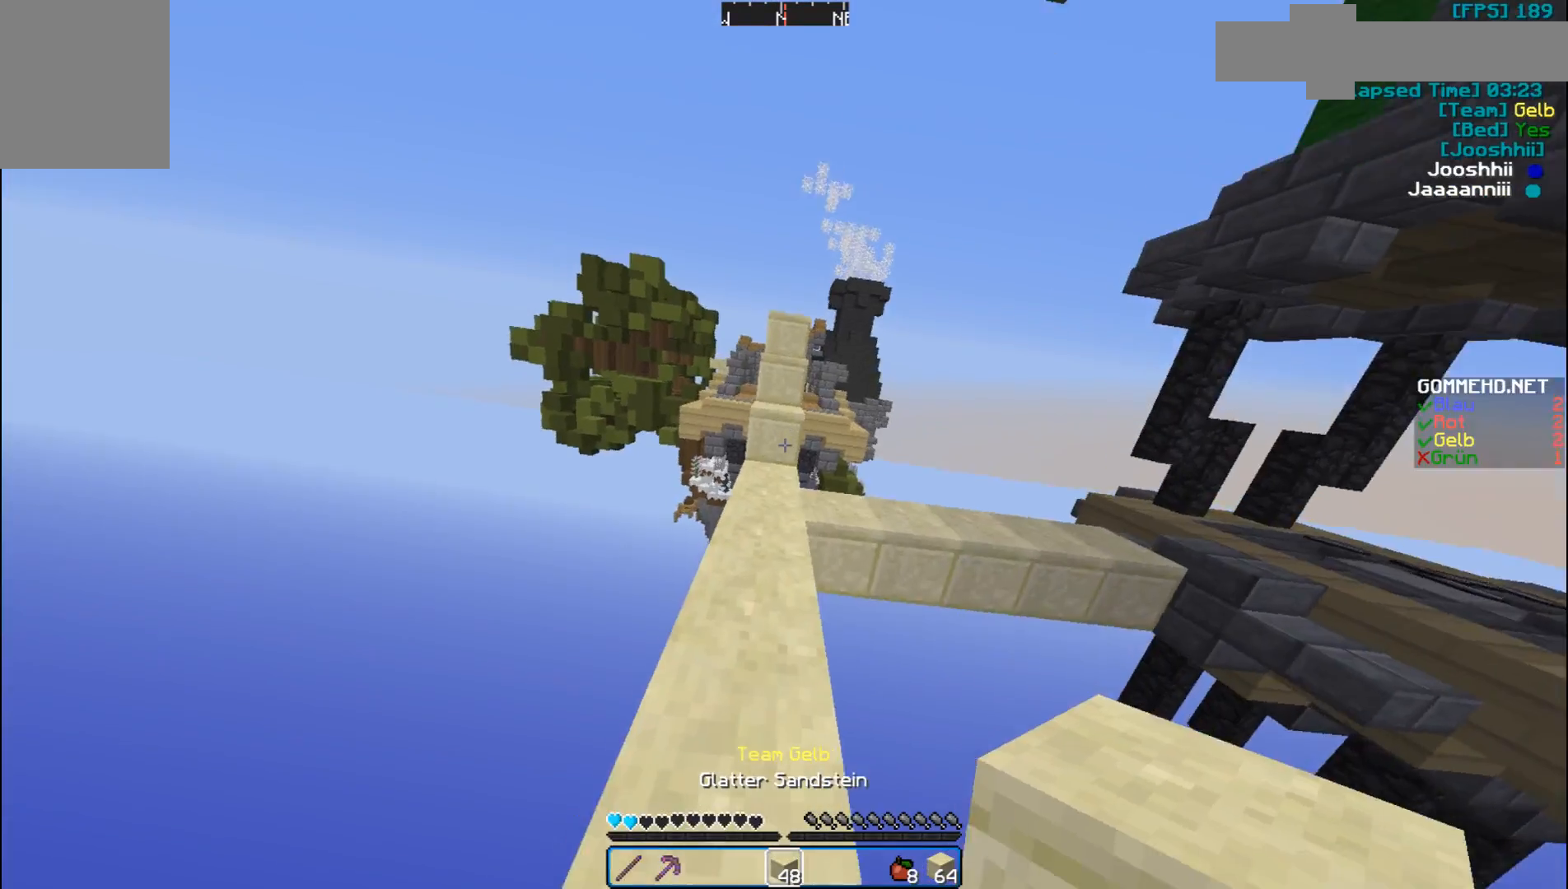
{"keys": ["w"], "mouse": [], "events": []}
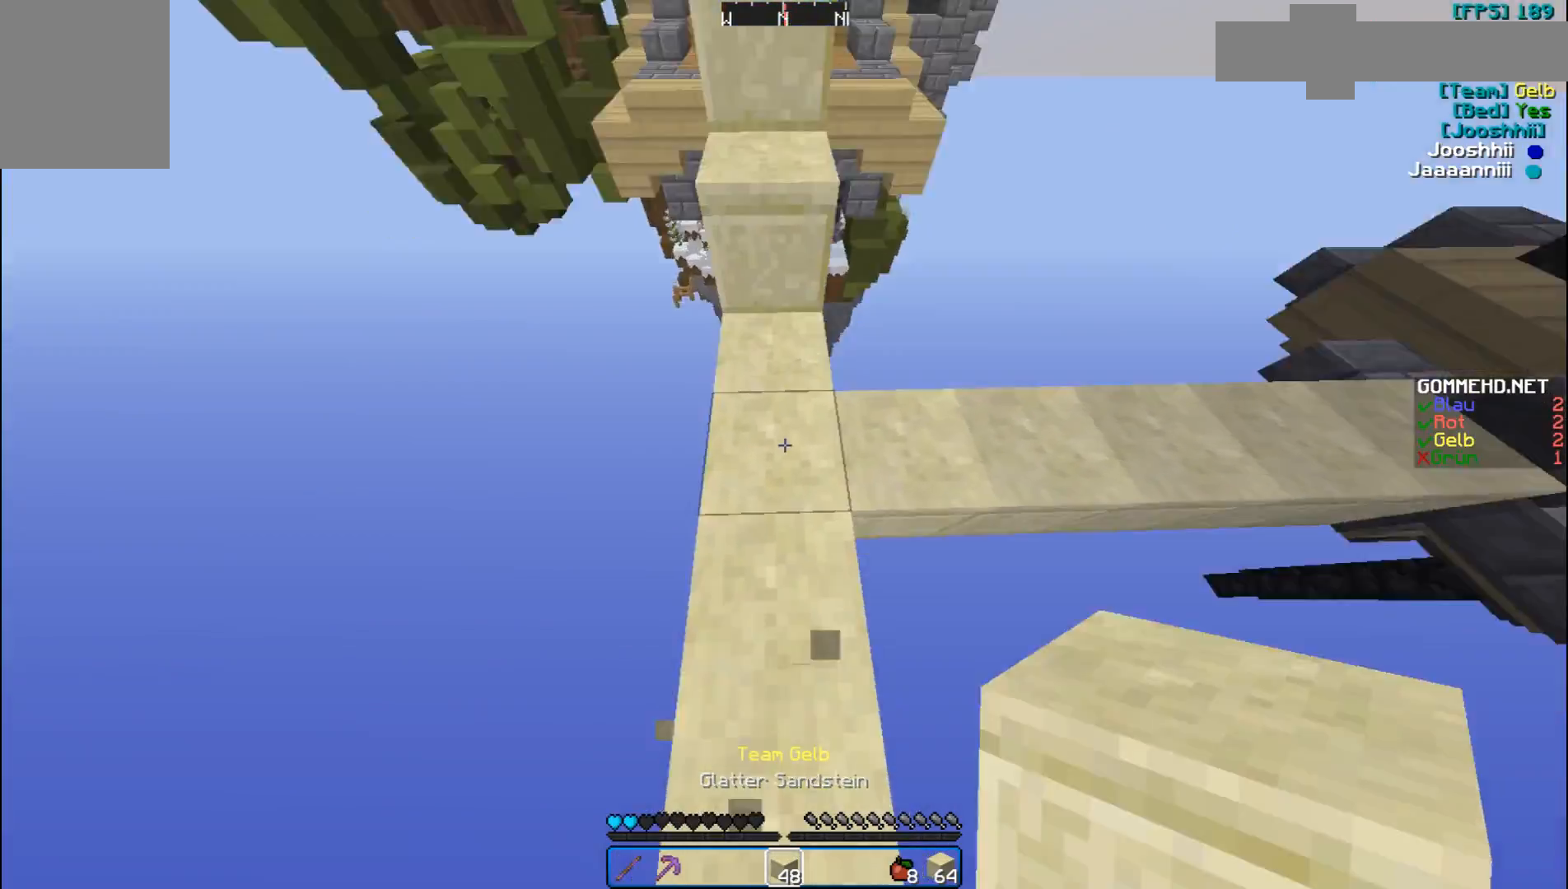
{"keys": ["w"], "mouse": ["right"], "events": [[100, "mouse_right", "down"], [167, "mouse_right", "up"], [200, "mouse_right", "down"], [300, "mouse_right", "up"], [367, "mouse_right", "down"], [433, "mouse_right", "up"], [500, "mouse_right", "down"]]}
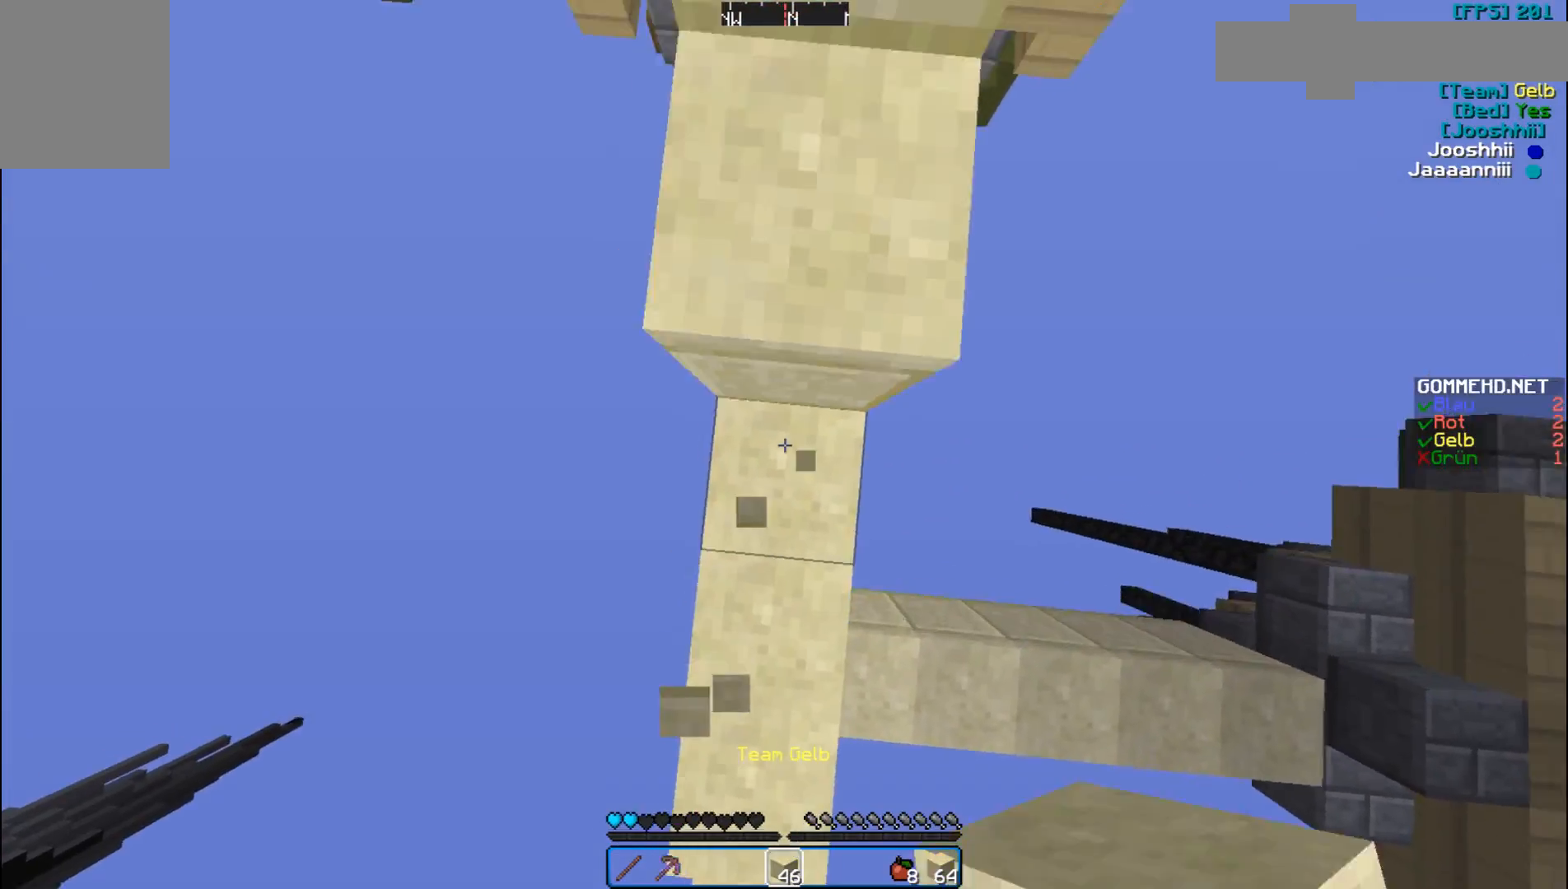
{"keys": ["w"], "mouse": [], "events": [[100, "mouse_right", "up"]]}